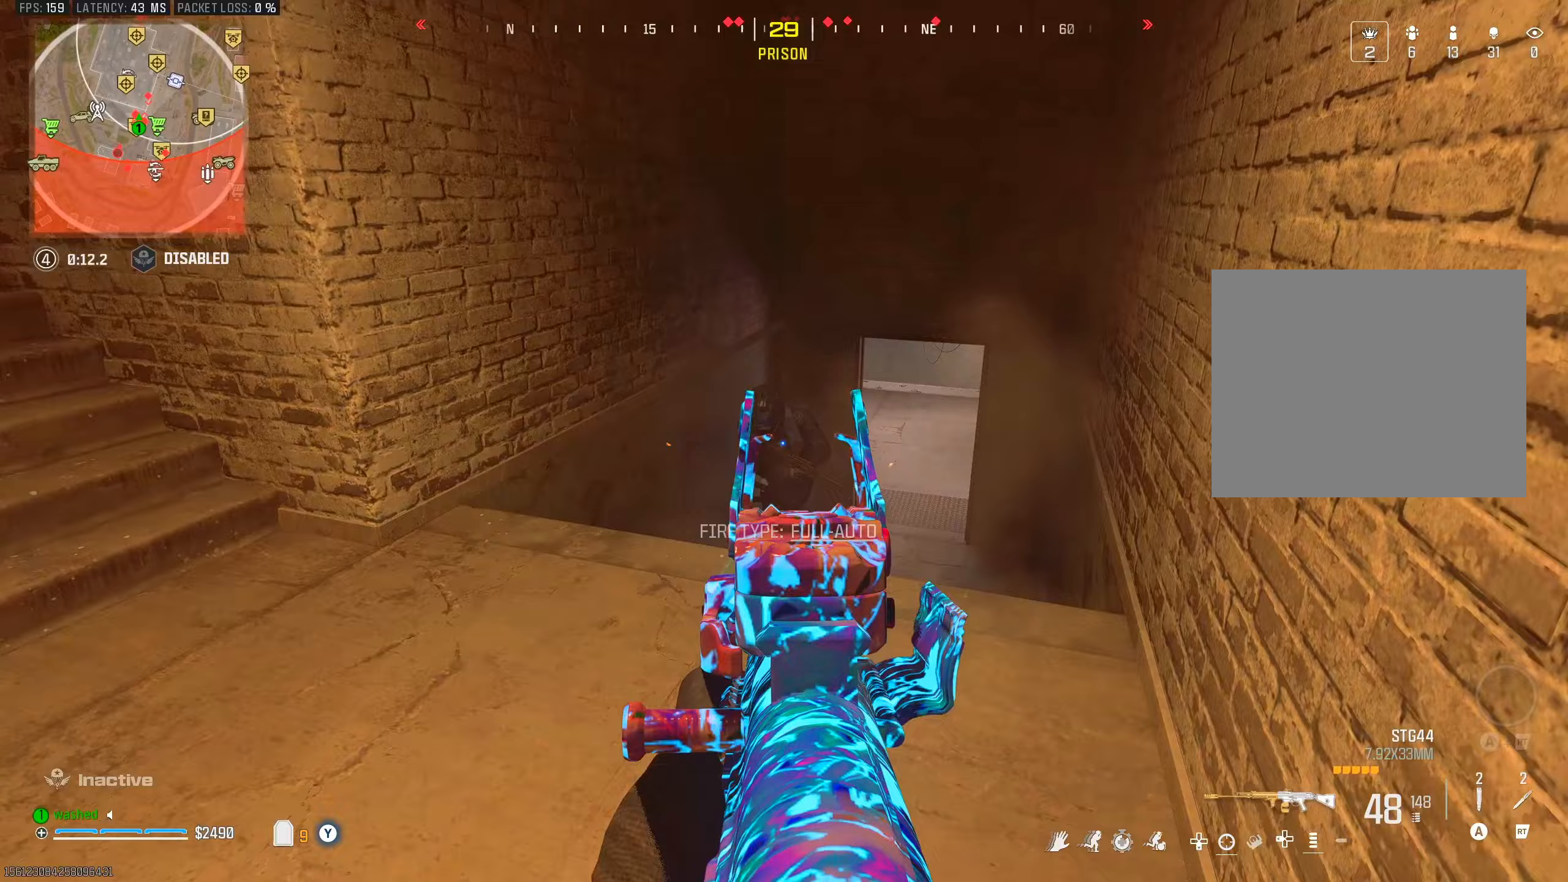
Gameplay with a controller (PlayStation layout); each line is a JSON object with the inputs held at the frame after it. "events" lists button and stick changes between this image and that frame as [ms after this image, input, new state], when the widget could be followed in between.
{"buttons": ["L1", "R1"], "left_stick": "left", "right_stick": "down-right", "events": [[67, "right_stick", "down-right"], [233, "right_stick", "center"], [283, "right_stick", "down"], [317, "L2", "down"], [383, "right_stick", "down-right"], [483, "L2", "up"]]}
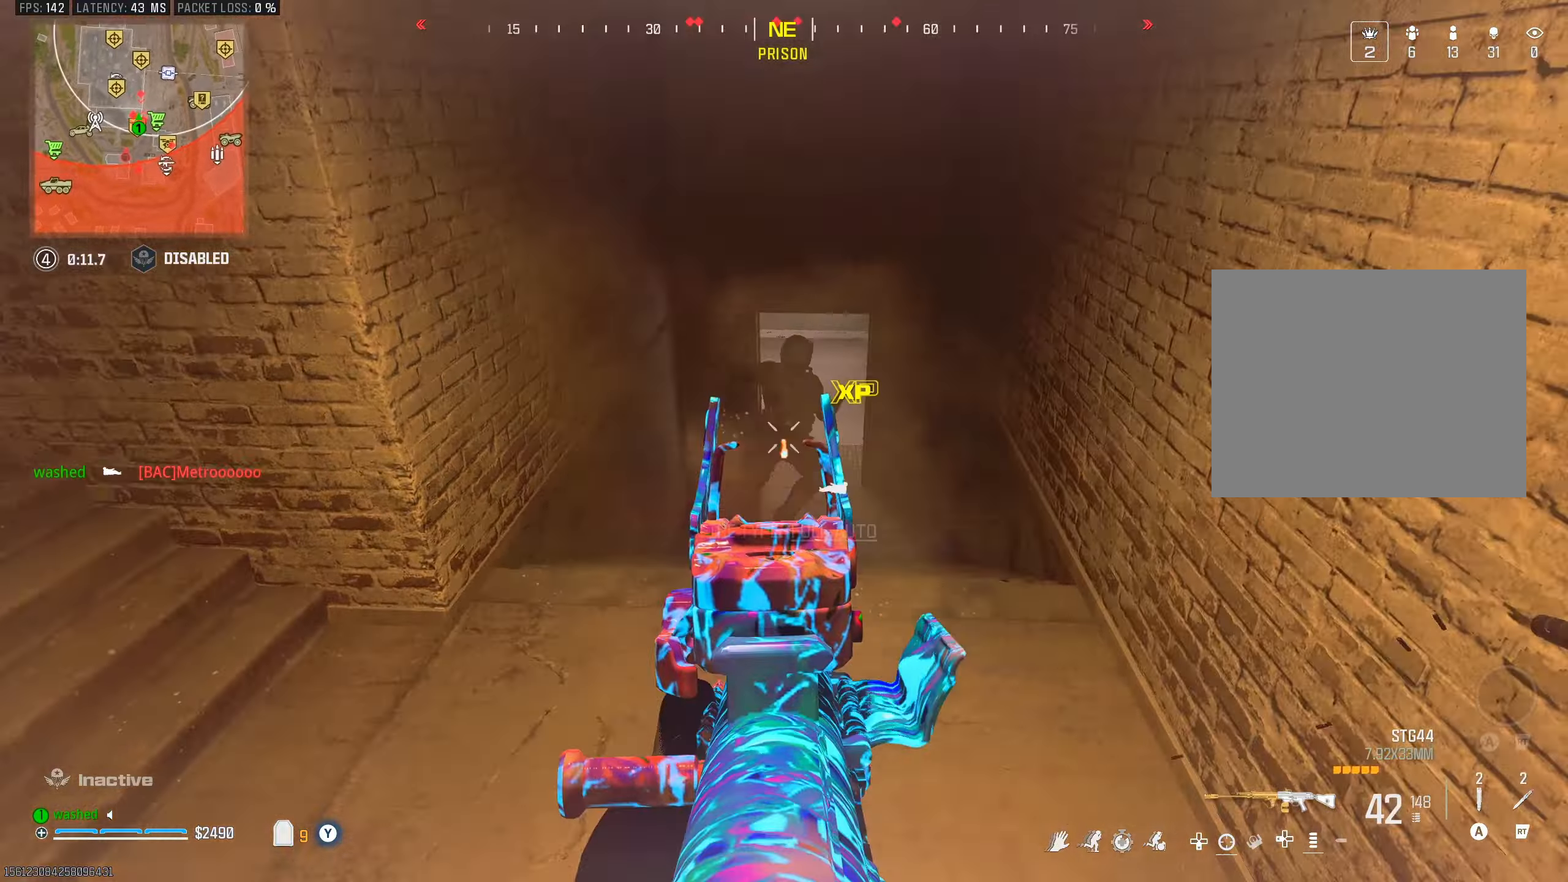
{"buttons": ["L1", "R1"], "left_stick": "right", "right_stick": "center", "events": [[200, "right_stick", "up-left"], [333, "right_stick", "center"], [433, "left_stick", "right"]]}
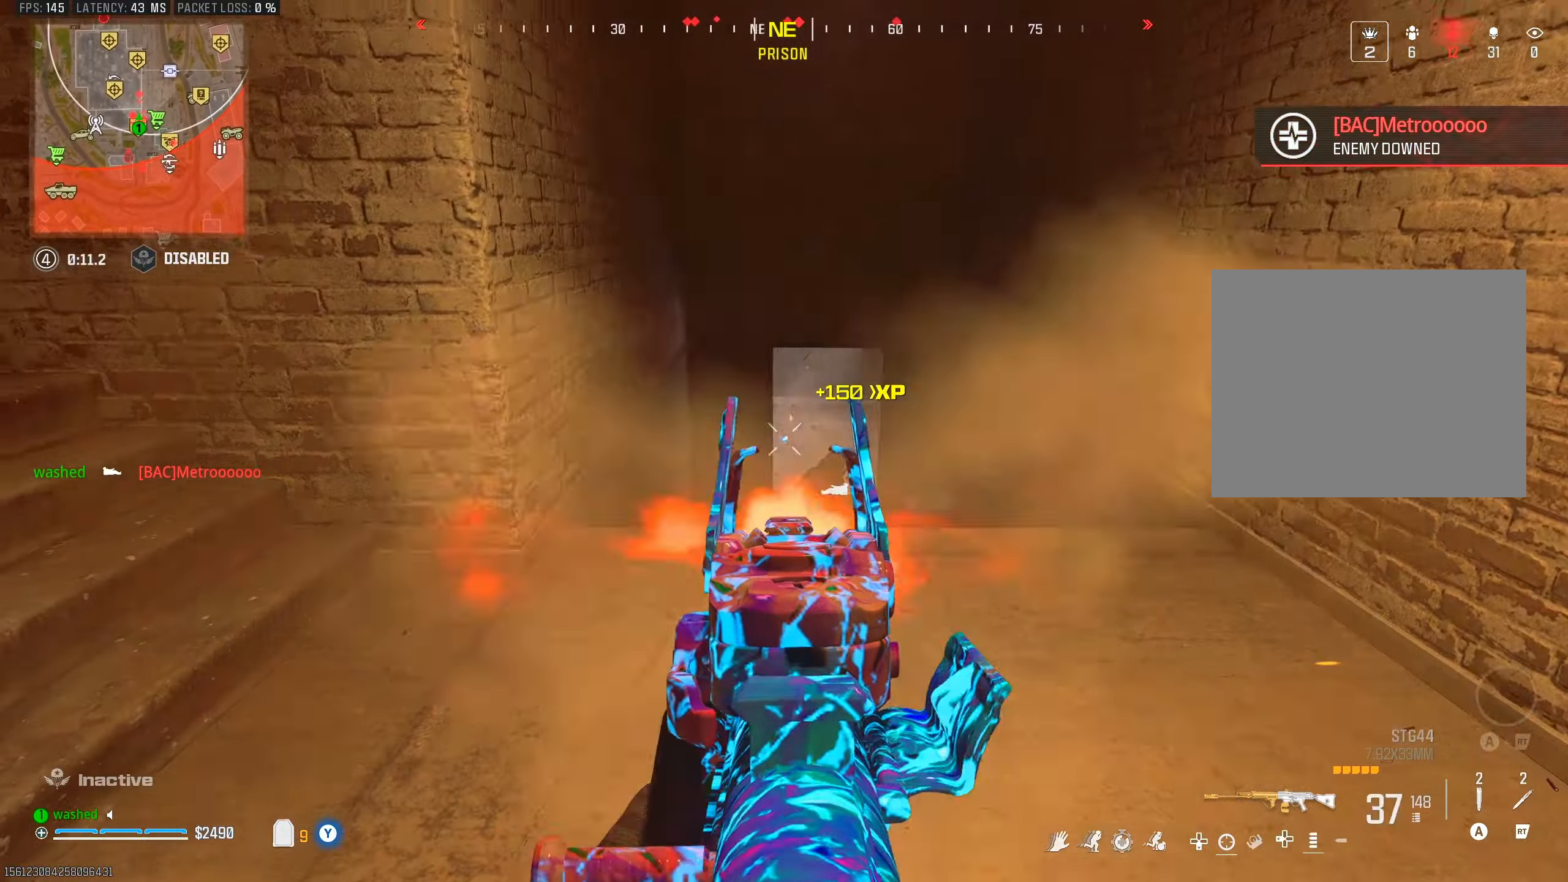
{"buttons": ["L1", "R1"], "left_stick": "right", "right_stick": "center", "events": [[100, "right_stick", "down-left"], [267, "right_stick", "center"]]}
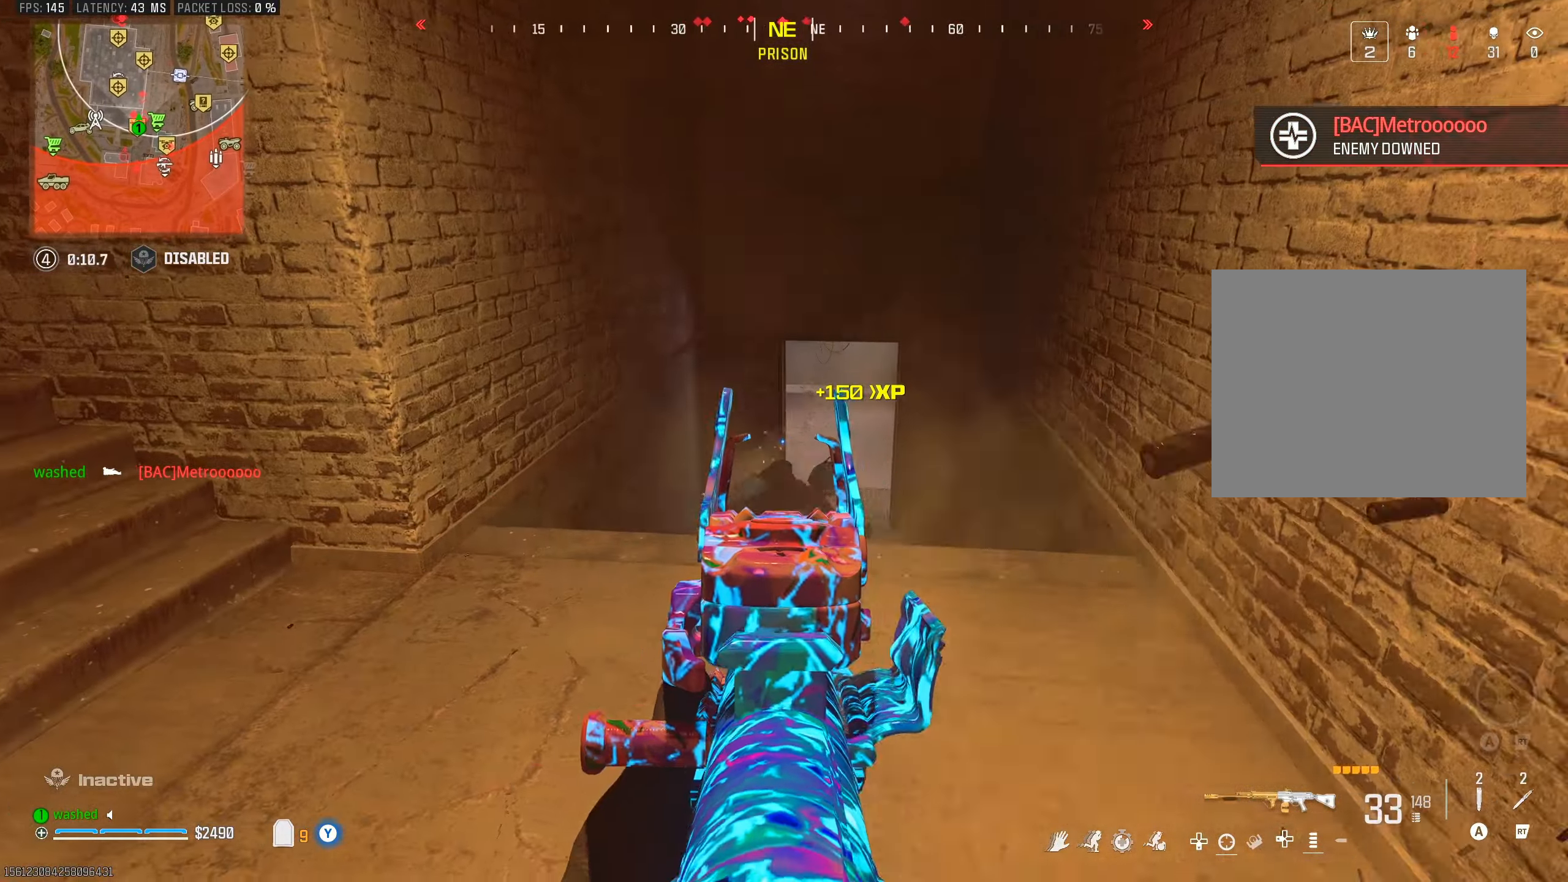
{"buttons": ["L1", "R1"], "left_stick": "center", "right_stick": "down-right", "events": [[300, "left_stick", "center"], [467, "right_stick", "down-right"]]}
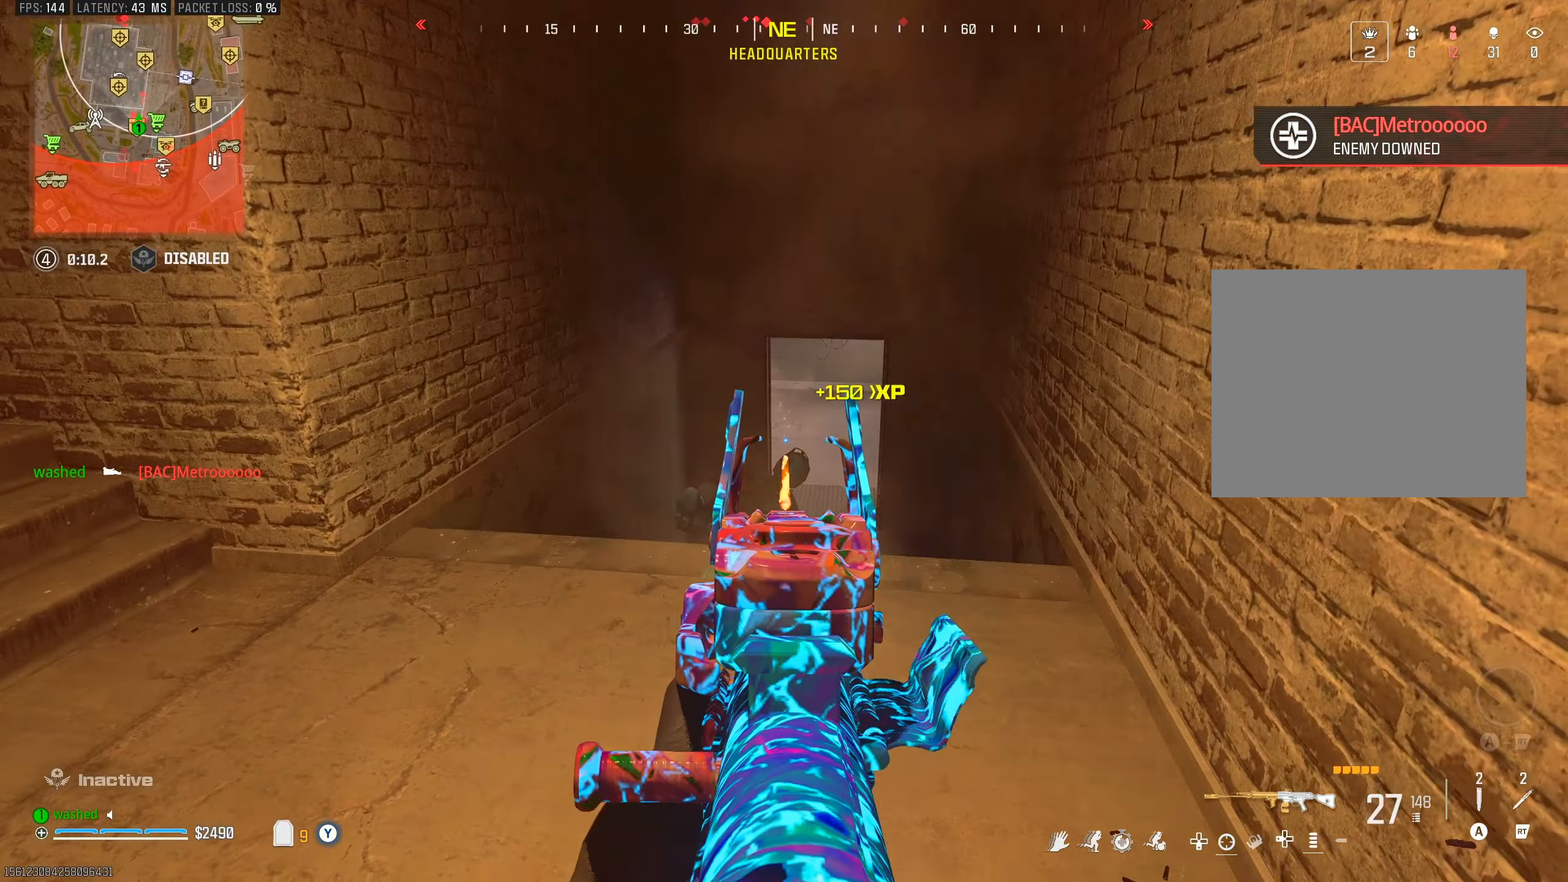
{"buttons": ["L1", "R1"], "left_stick": "center", "right_stick": "center", "events": [[33, "right_stick", "down"], [133, "right_stick", "center"]]}
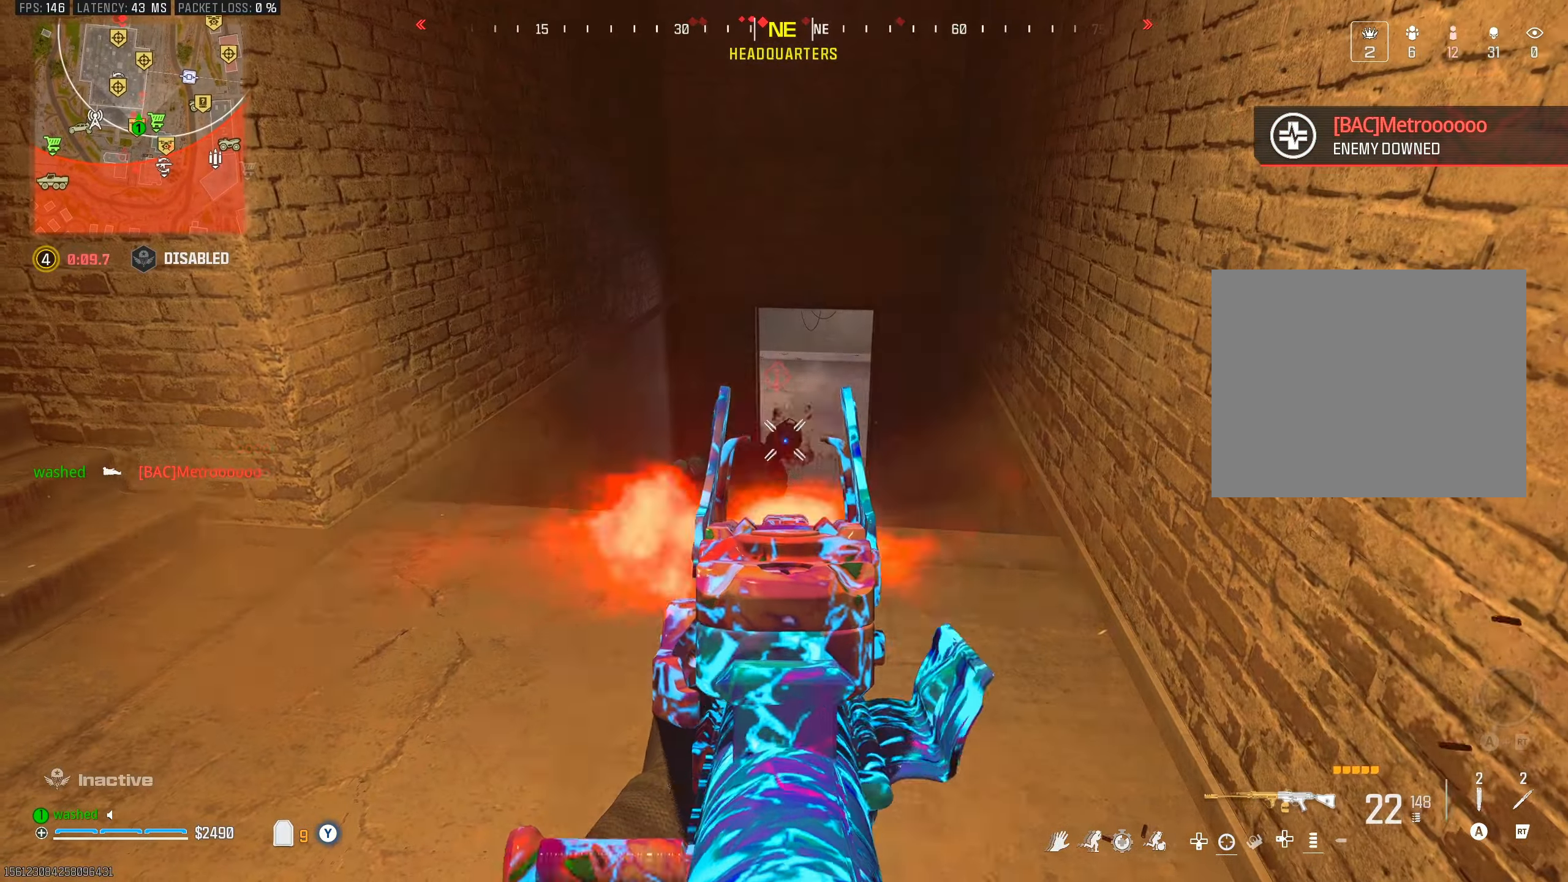
{"buttons": ["L1", "R1"], "left_stick": "center", "right_stick": "center", "events": [[33, "left_stick", "up-right"], [67, "right_stick", "up-left"], [200, "left_stick", "center"], [200, "right_stick", "center"], [317, "left_stick", "left"], [400, "left_stick", "center"]]}
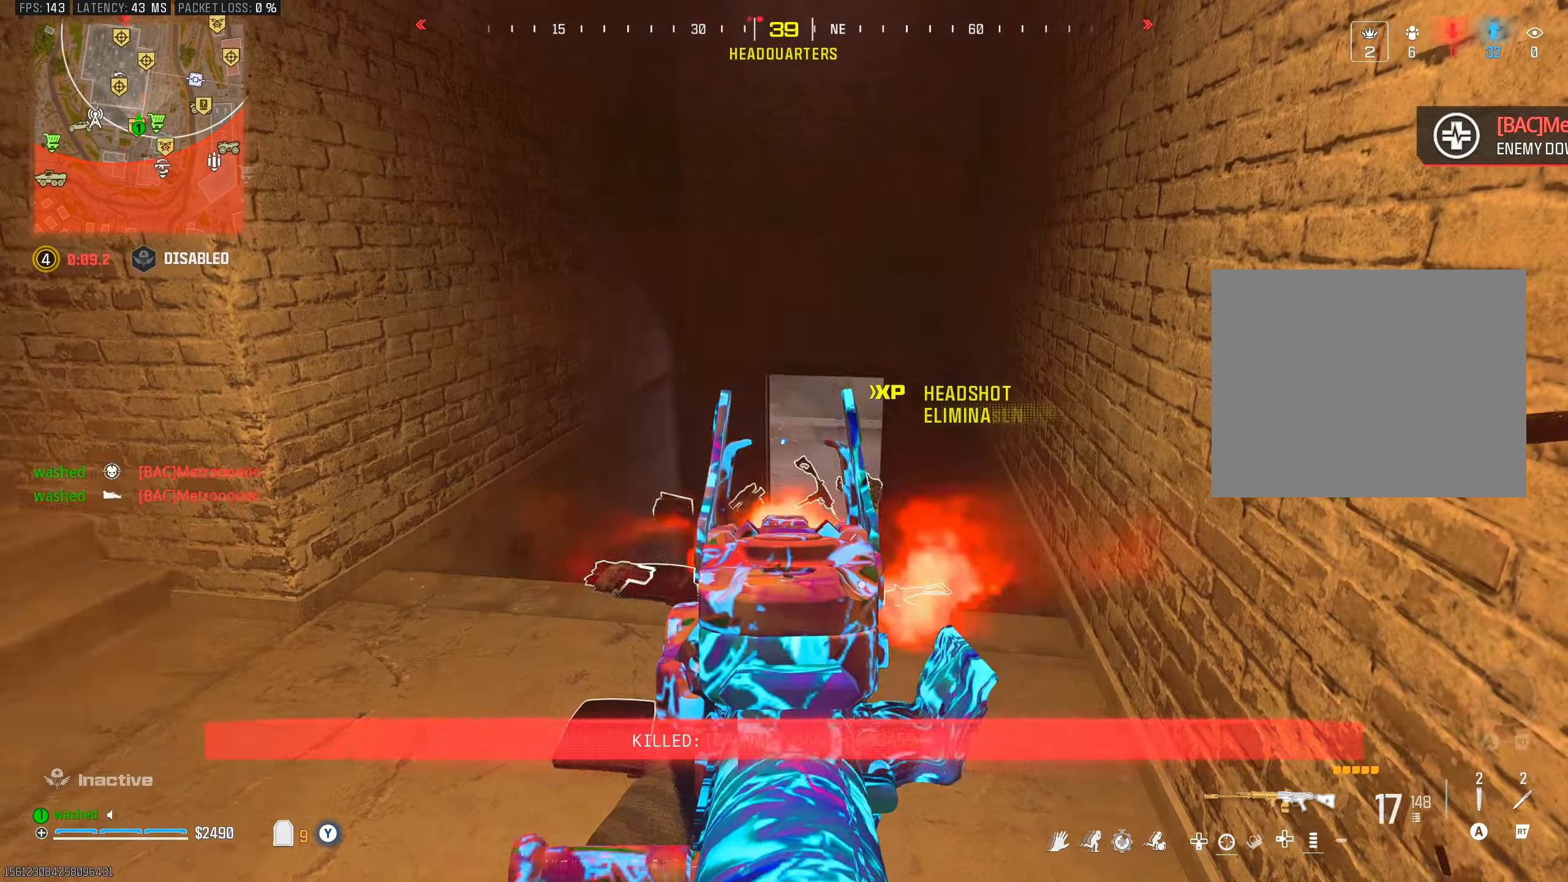
{"buttons": [], "left_stick": "up-left", "right_stick": "up-left", "events": [[233, "left_stick", "left"], [317, "L1", "up"], [383, "R1", "up"], [383, "right_stick", "left"], [450, "left_stick", "up-left"], [450, "right_stick", "up-left"]]}
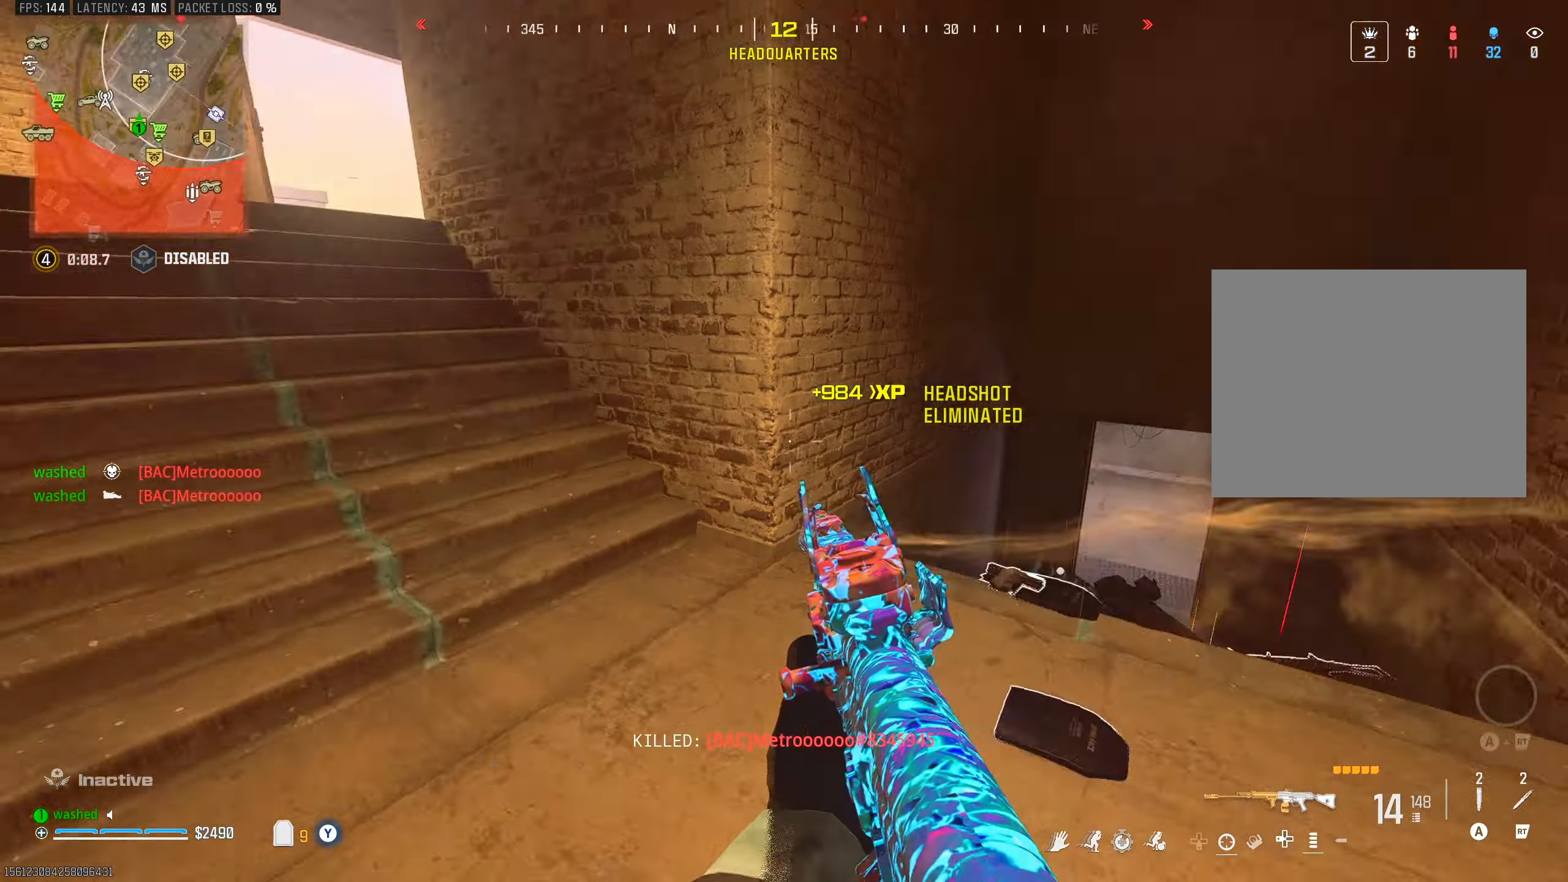
{"buttons": [], "left_stick": "up-left", "right_stick": "center", "events": [[83, "TRIANGLE", "down"], [133, "L2", "down"], [133, "right_stick", "center"], [183, "TRIANGLE", "up"], [317, "L2", "up"]]}
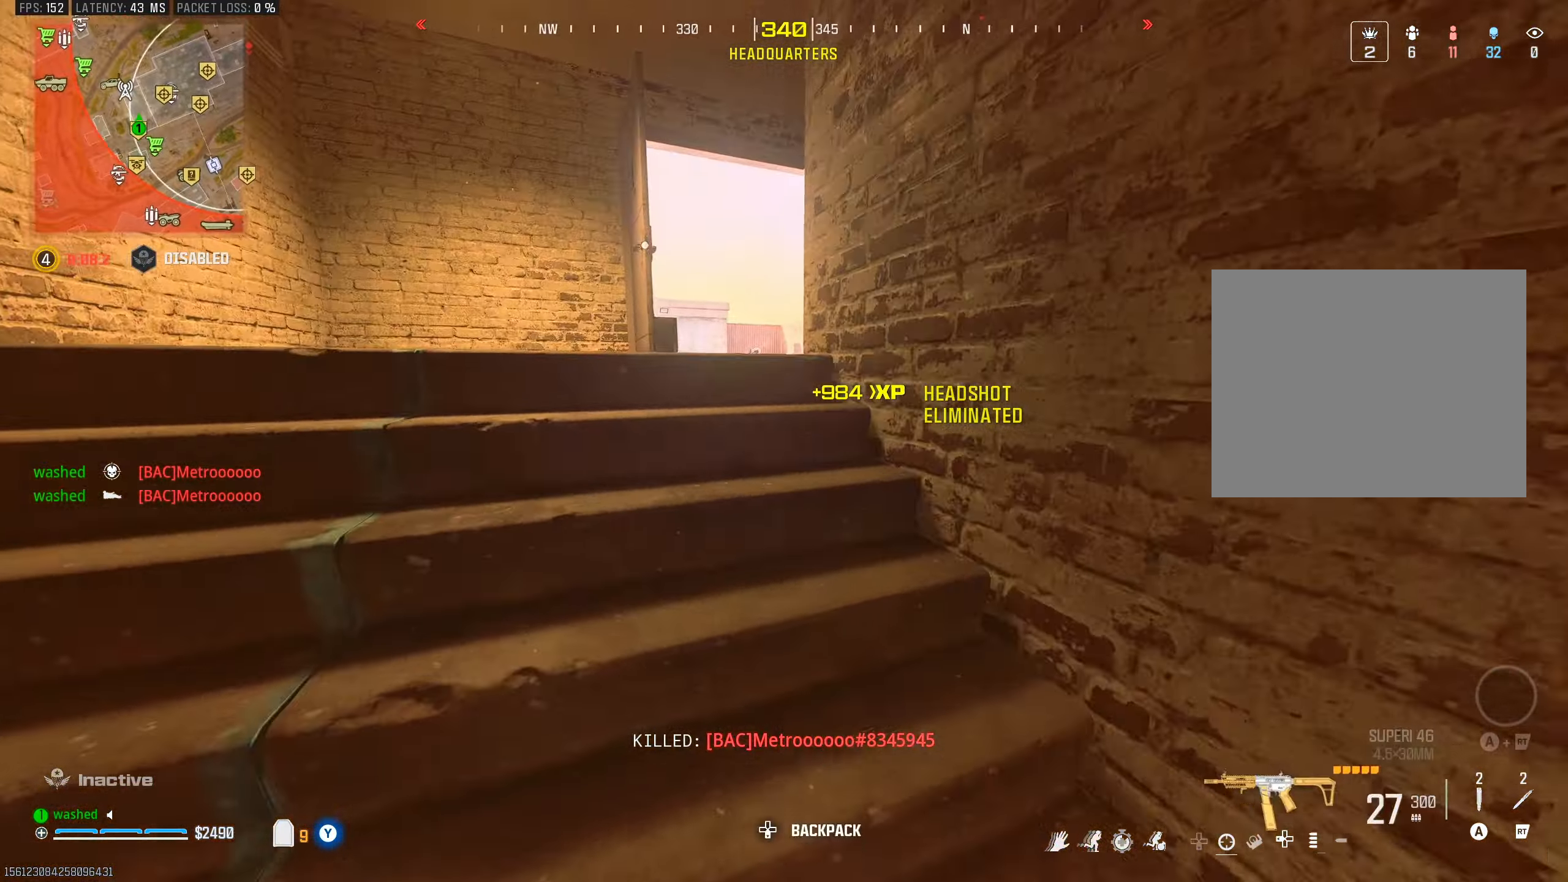
{"buttons": ["R3"], "left_stick": "up", "right_stick": "center", "events": [[200, "TRIANGLE", "down"], [233, "left_stick", "up"], [250, "TRIANGLE", "up"], [333, "TRIANGLE", "down"], [400, "TRIANGLE", "up"], [433, "R3", "down"]]}
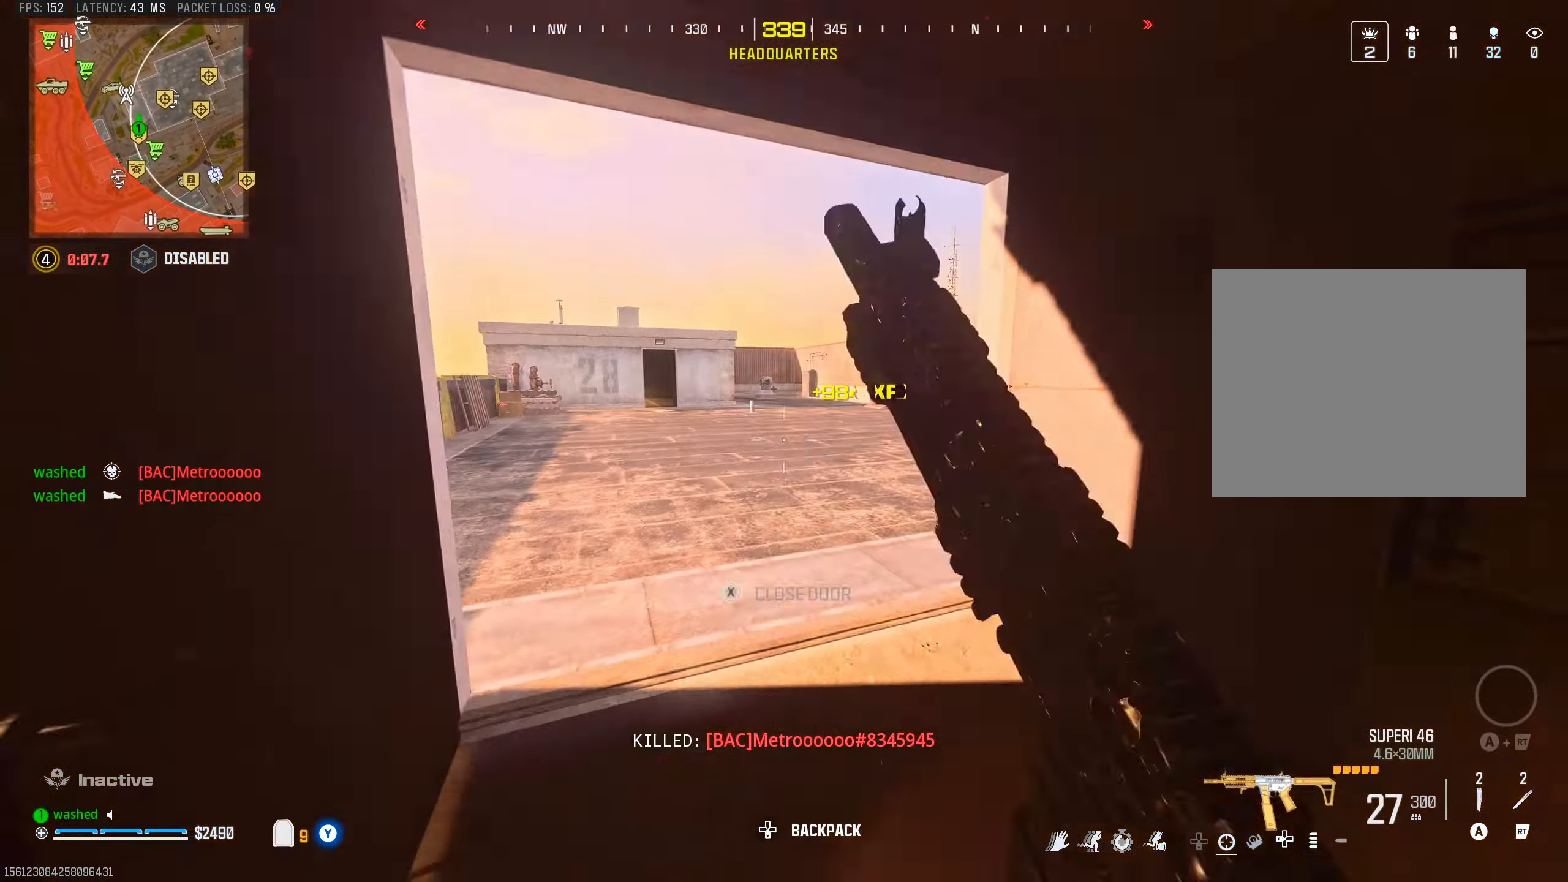
{"buttons": ["L2"], "left_stick": "up-right", "right_stick": "center", "events": [[17, "SQUARE", "down"], [67, "R3", "up"], [67, "SQUARE", "up"], [83, "right_stick", "right"], [317, "right_stick", "center"], [333, "left_stick", "up-right"], [350, "L2", "down"]]}
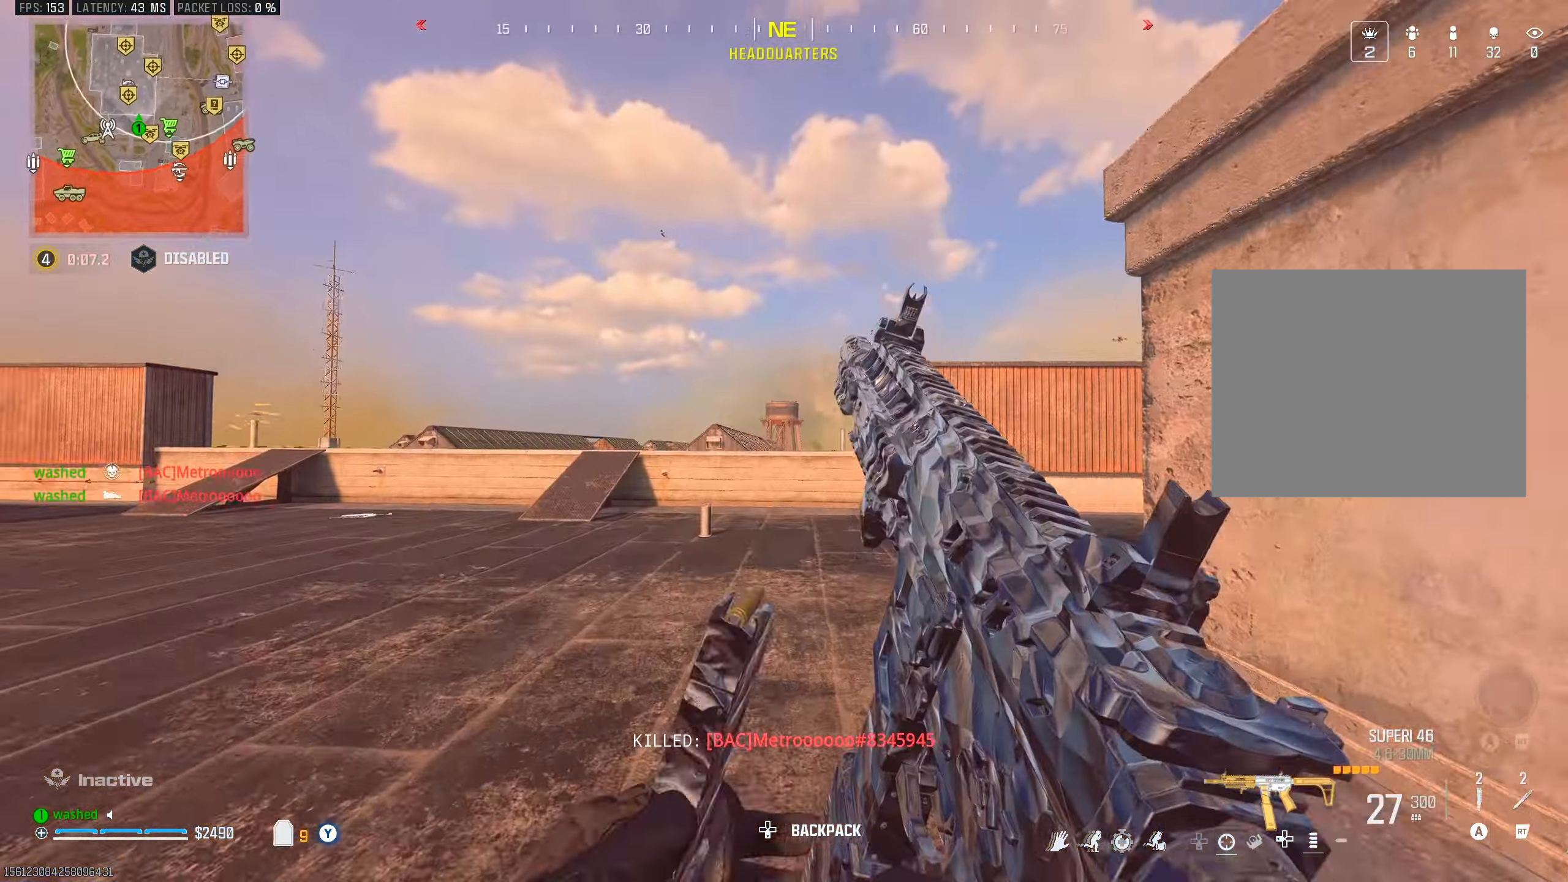
{"buttons": [], "left_stick": "up", "right_stick": "center", "events": [[33, "right_stick", "right"], [133, "L2", "up"], [133, "left_stick", "up"], [183, "right_stick", "center"], [350, "R3", "down"], [433, "R3", "up"]]}
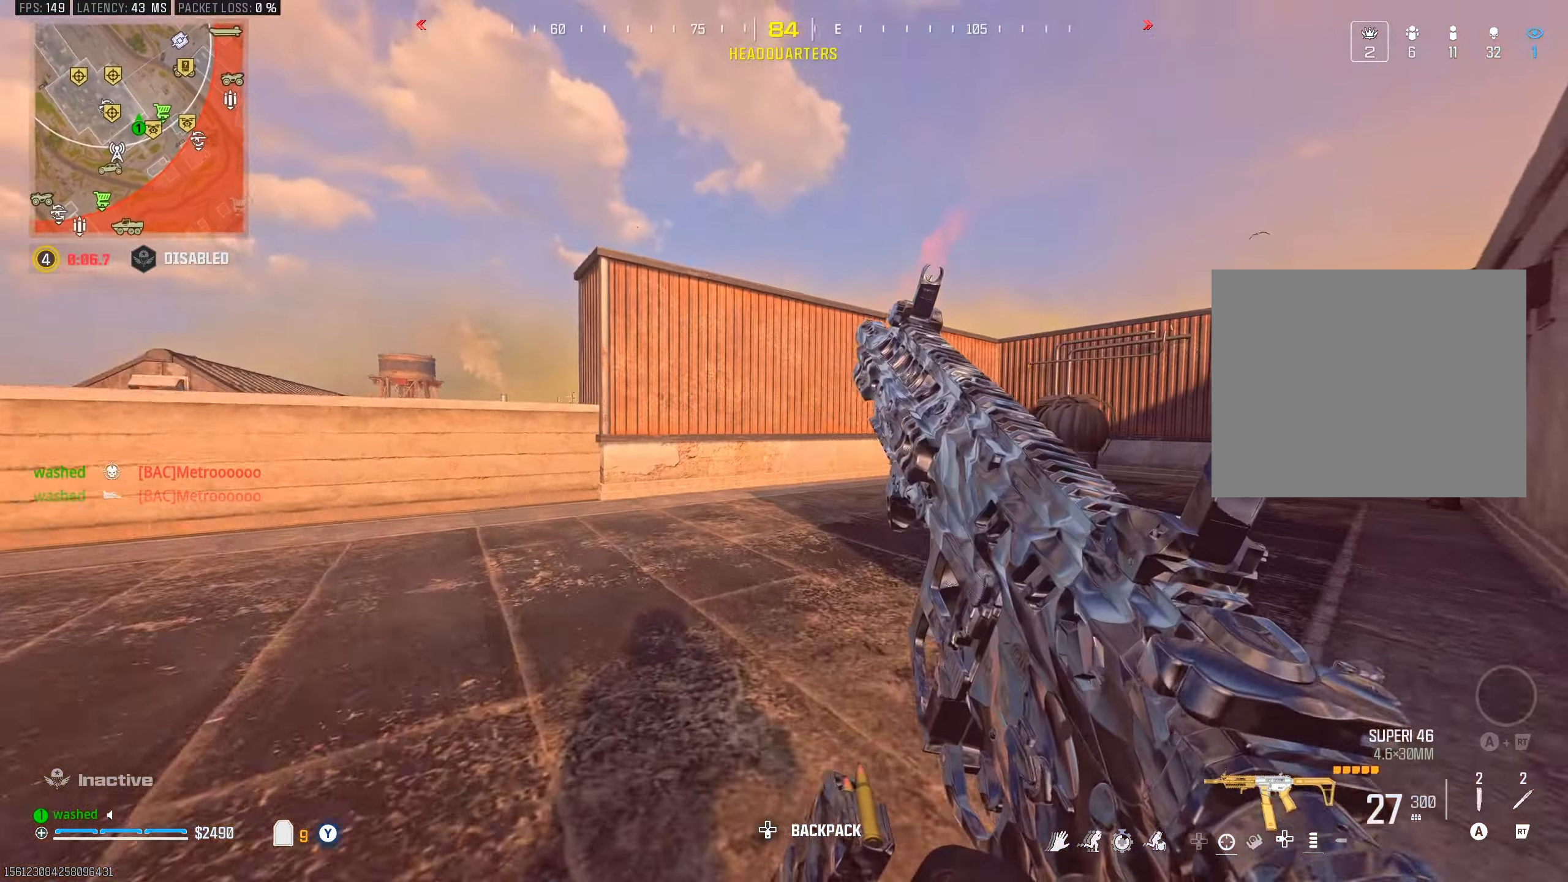
{"buttons": ["TRIANGLE"], "left_stick": "down-left", "right_stick": "left", "events": [[100, "right_stick", "right"], [250, "right_stick", "center"], [267, "L2", "down"], [267, "left_stick", "down-left"], [450, "L2", "up"], [450, "right_stick", "left"], [500, "TRIANGLE", "down"]]}
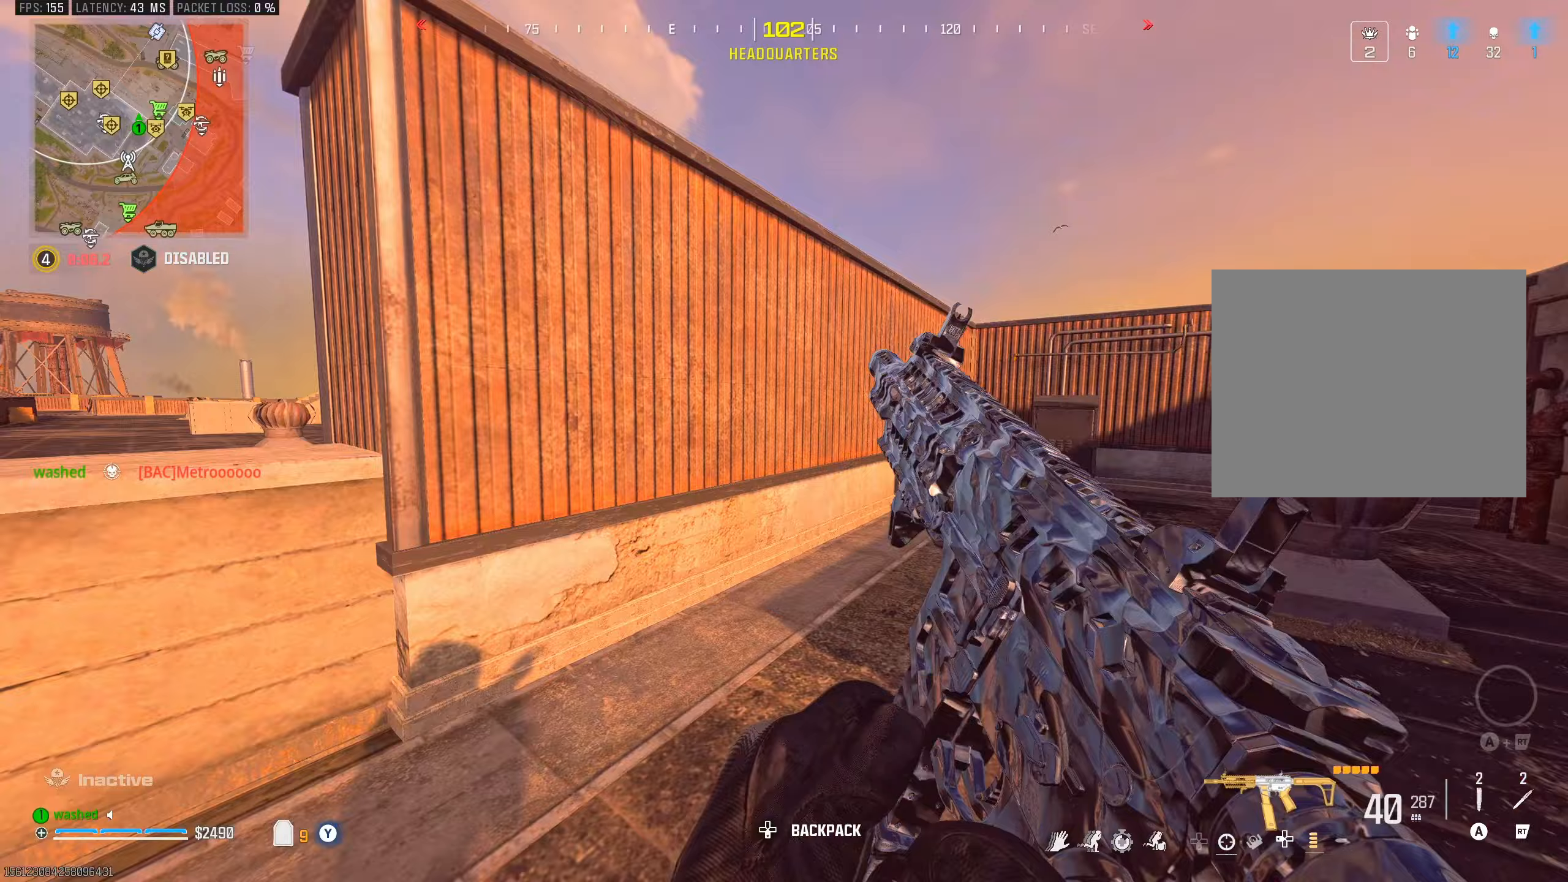
{"buttons": [], "left_stick": "up", "right_stick": "center", "events": [[50, "TRIANGLE", "up"], [100, "left_stick", "up-left"], [117, "TRIANGLE", "down"], [150, "right_stick", "center"], [167, "TRIANGLE", "up"], [300, "L2", "down"], [300, "right_stick", "down-right"], [350, "left_stick", "up"], [467, "right_stick", "center"], [500, "L2", "up"]]}
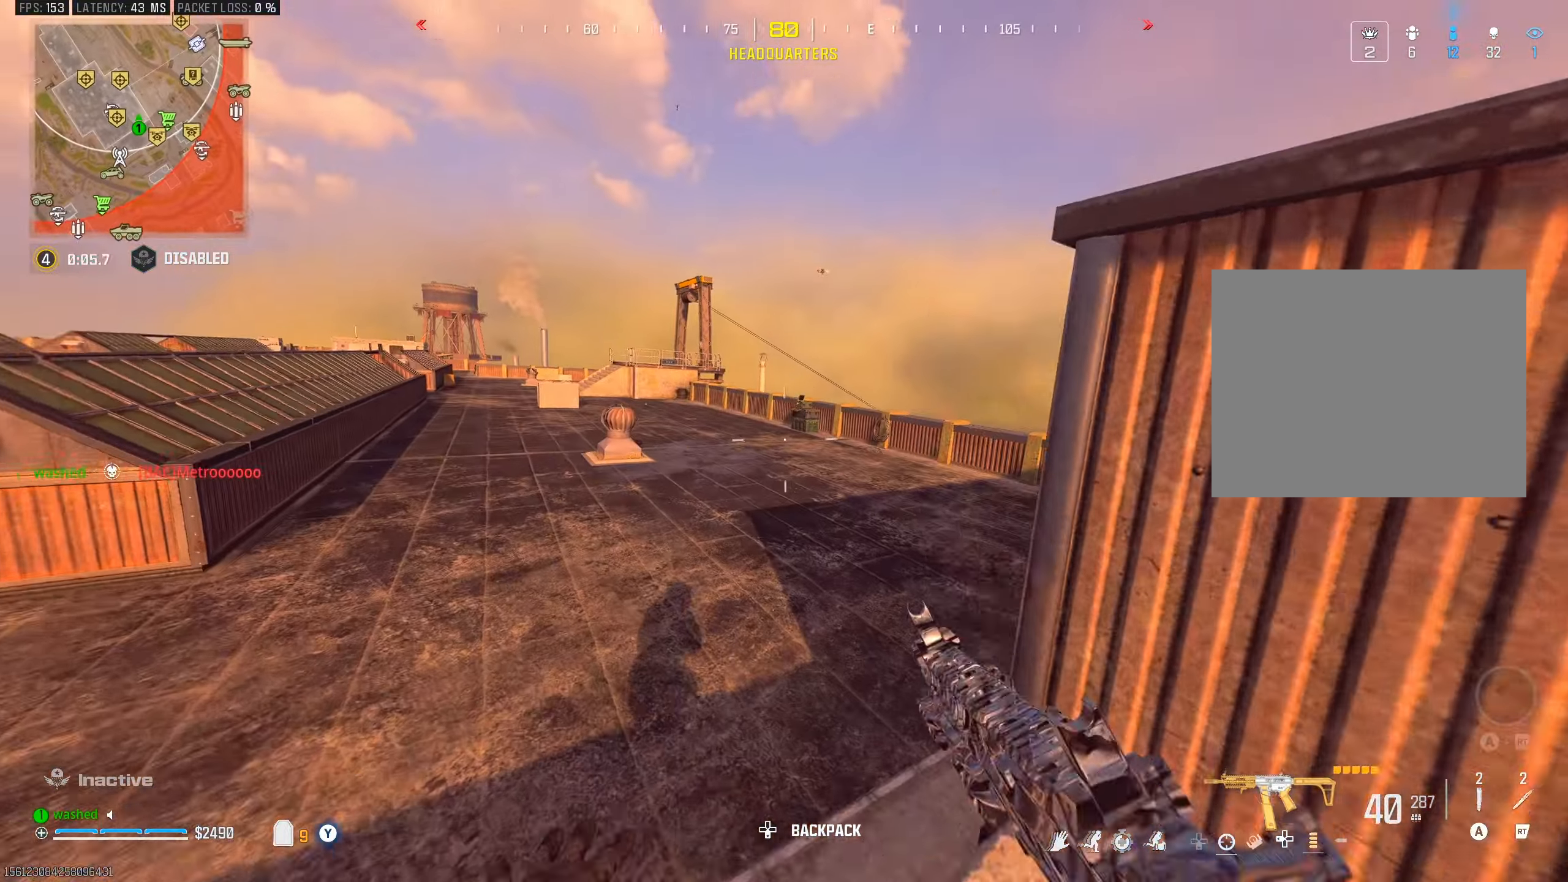
{"buttons": [], "left_stick": "up", "right_stick": "center", "events": [[83, "left_stick", "up-right"], [100, "right_stick", "right"], [250, "right_stick", "center"], [300, "TRIANGLE", "down"], [333, "TRIANGLE", "up"], [417, "right_stick", "right"], [483, "left_stick", "up"], [500, "right_stick", "center"]]}
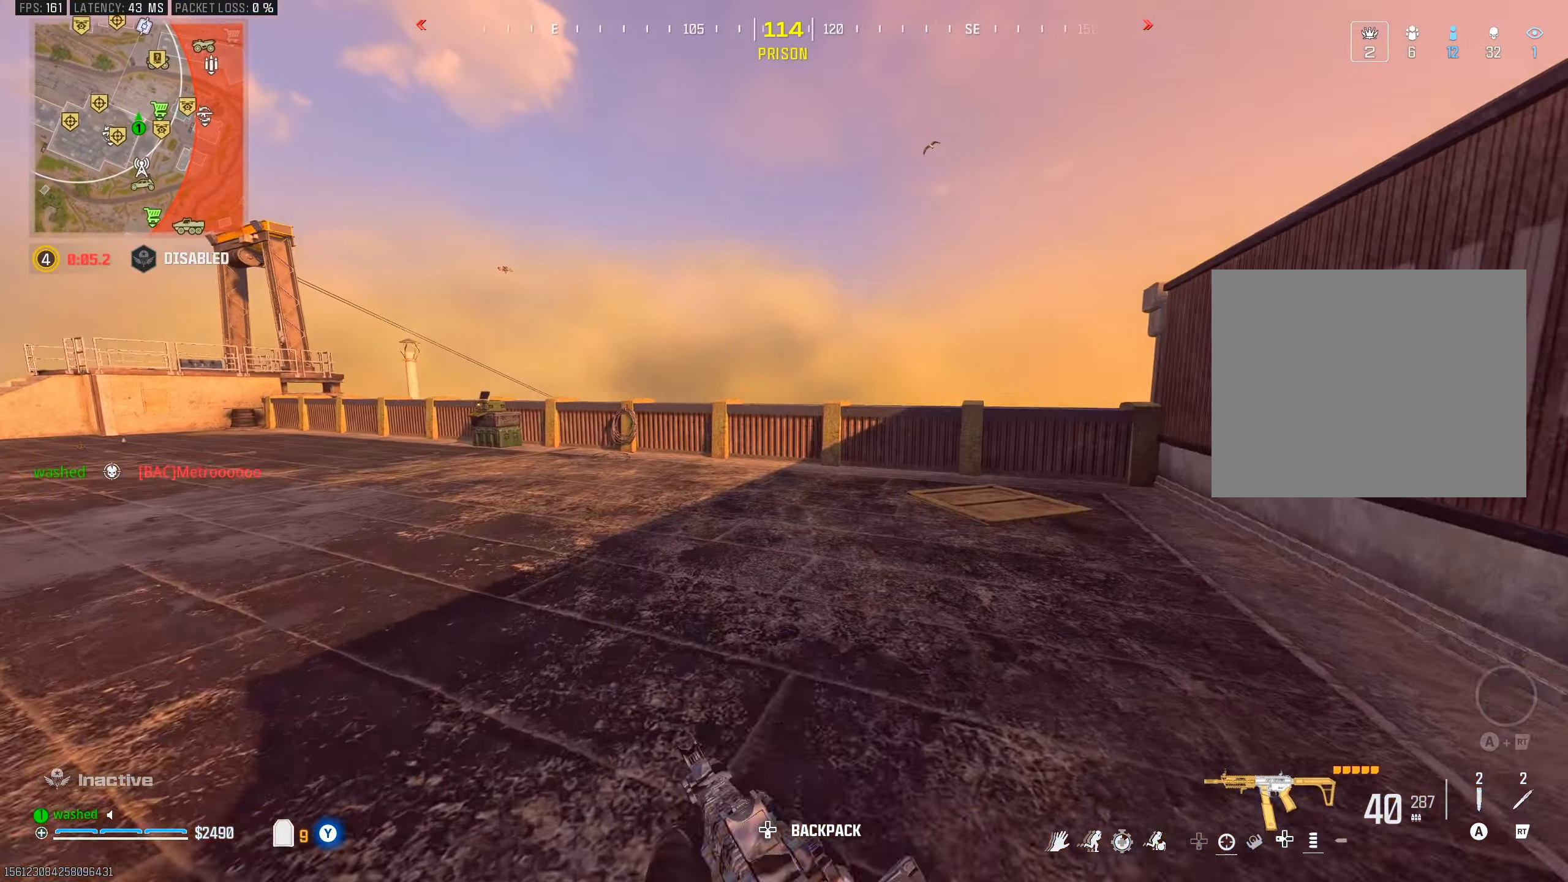
{"buttons": ["L2"], "left_stick": "down-left", "right_stick": "right", "events": [[167, "R3", "down"], [217, "SQUARE", "down"], [250, "R3", "up"], [267, "SQUARE", "up"], [350, "SQUARE", "down"], [400, "SQUARE", "up"], [483, "right_stick", "right"], [500, "L2", "down"], [500, "left_stick", "down-left"]]}
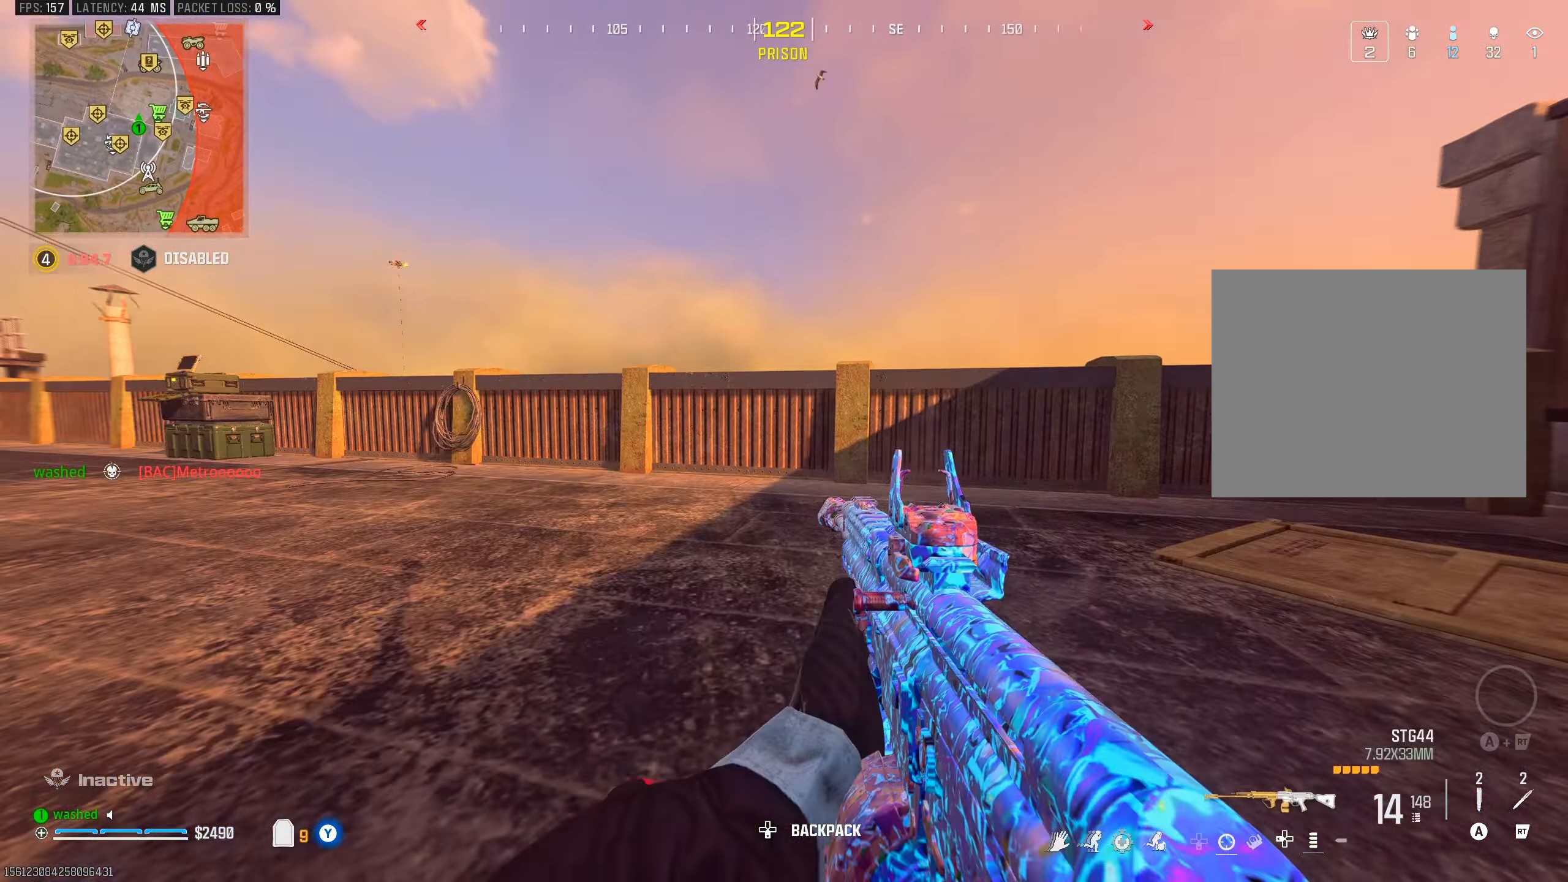
{"buttons": [], "left_stick": "up", "right_stick": "down-right", "events": [[67, "right_stick", "center"], [150, "L2", "up"], [217, "left_stick", "up-left"], [300, "left_stick", "up"], [417, "right_stick", "right"], [467, "right_stick", "down-right"]]}
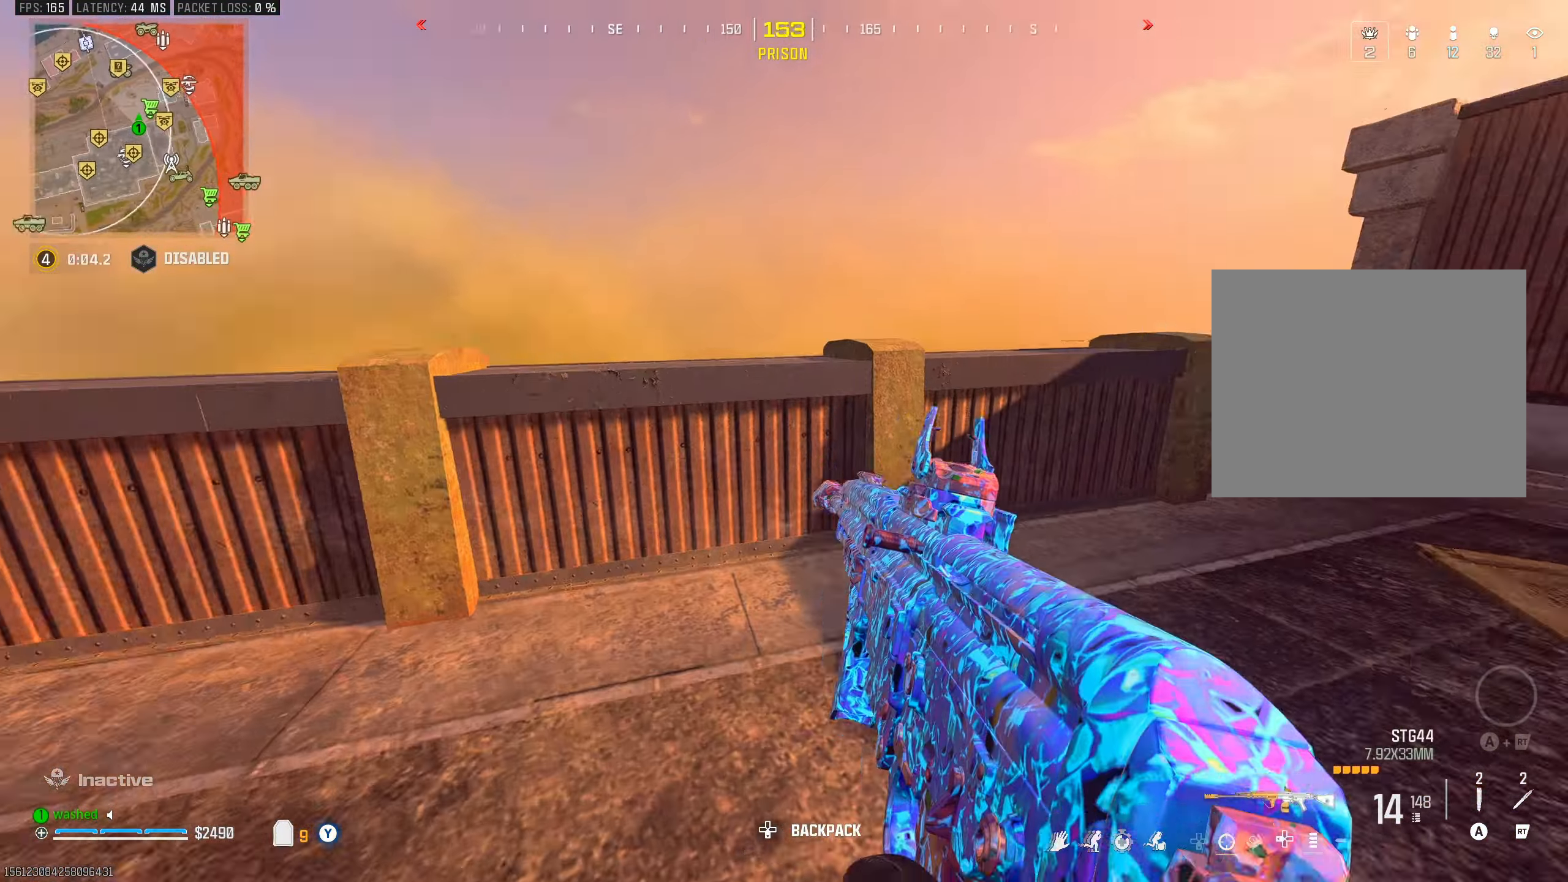
{"buttons": [], "left_stick": "center", "right_stick": "center", "events": [[50, "L2", "down"], [67, "left_stick", "up-left"], [117, "right_stick", "center"], [167, "left_stick", "left"], [300, "L2", "up"], [450, "left_stick", "center"]]}
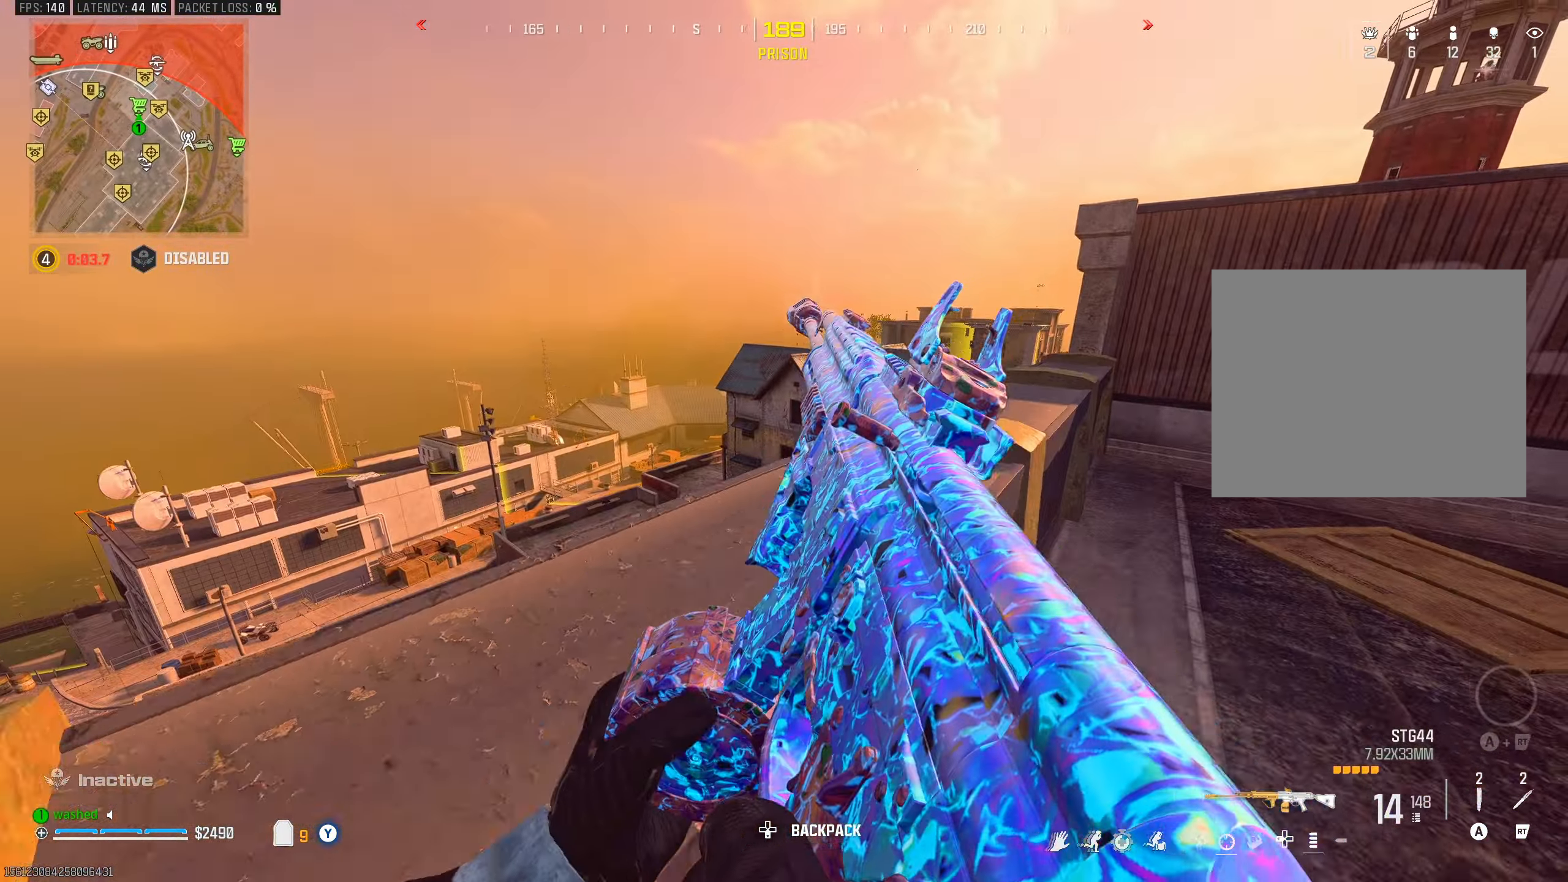
{"buttons": ["L2"], "left_stick": "up-left", "right_stick": "down", "events": [[300, "left_stick", "up"], [333, "L2", "down"], [383, "right_stick", "down-left"], [433, "right_stick", "down"], [483, "left_stick", "up-left"]]}
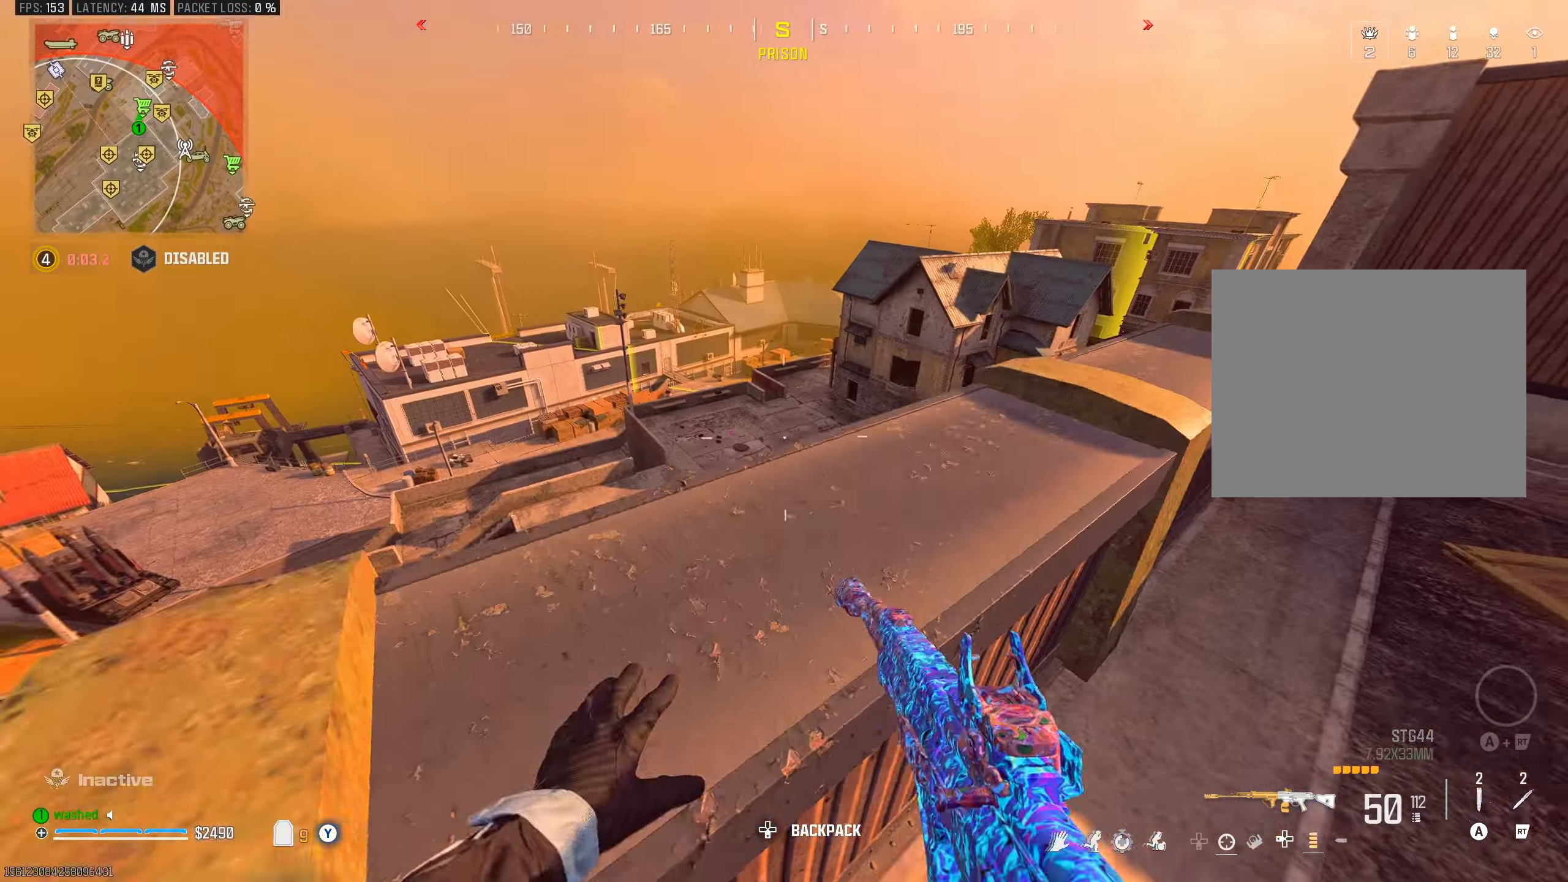
{"buttons": ["L1"], "left_stick": "center", "right_stick": "center", "events": [[33, "L2", "up"], [33, "right_stick", "center"], [133, "left_stick", "left"], [350, "left_stick", "center"], [383, "right_stick", "up-right"], [417, "L1", "down"], [467, "right_stick", "center"]]}
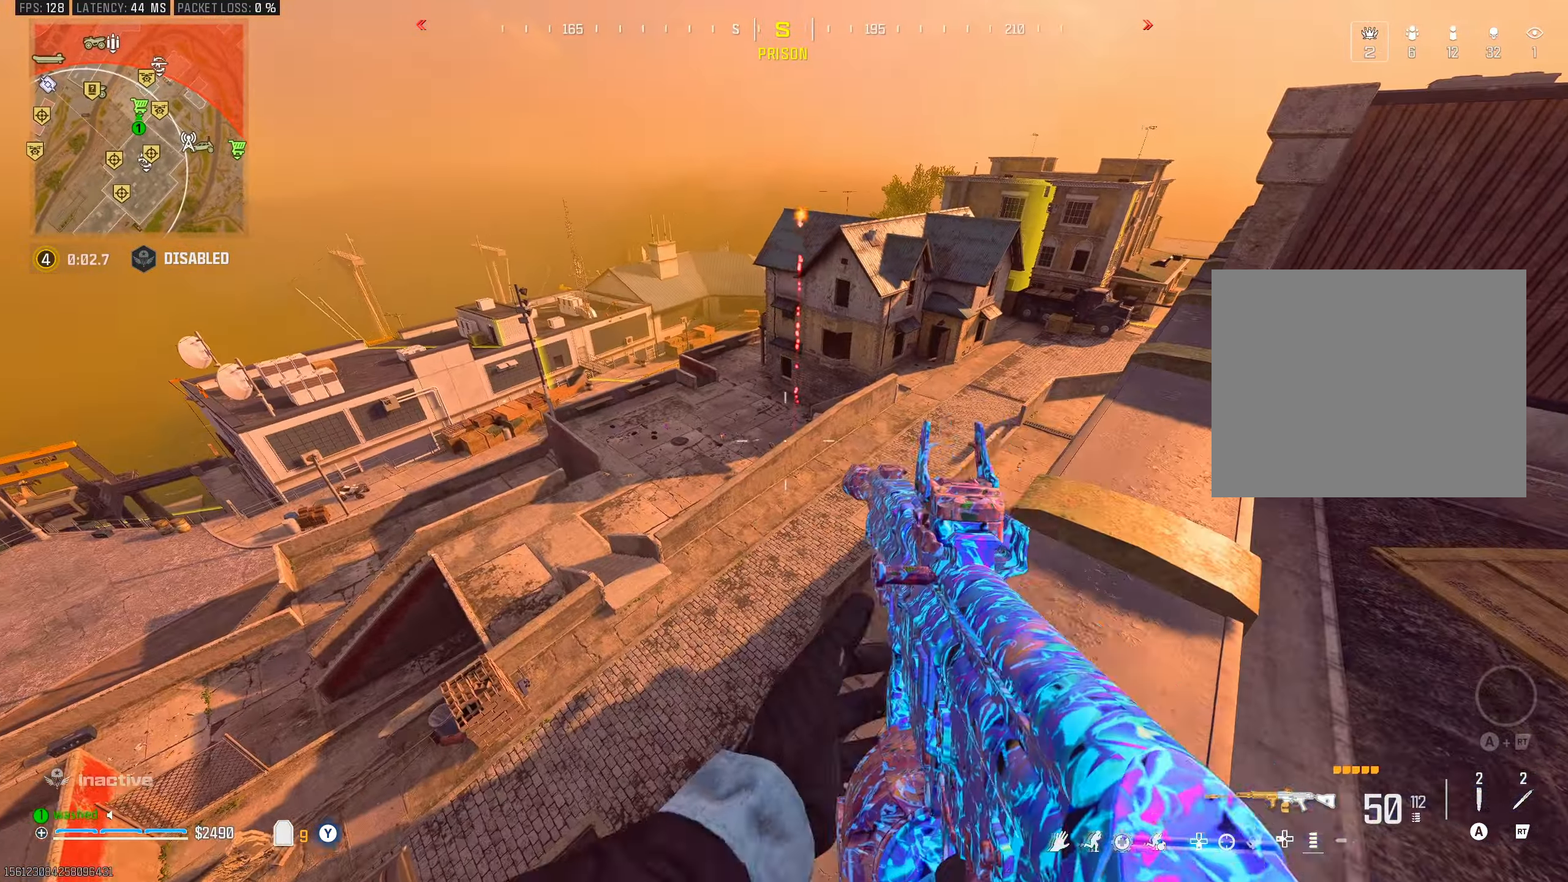
{"buttons": ["L1", "R1"], "left_stick": "center", "right_stick": "center", "events": [[33, "left_stick", "left"], [250, "left_stick", "center"], [317, "right_stick", "down-left"], [367, "left_stick", "left"], [417, "right_stick", "center"], [433, "R1", "down"], [467, "left_stick", "center"]]}
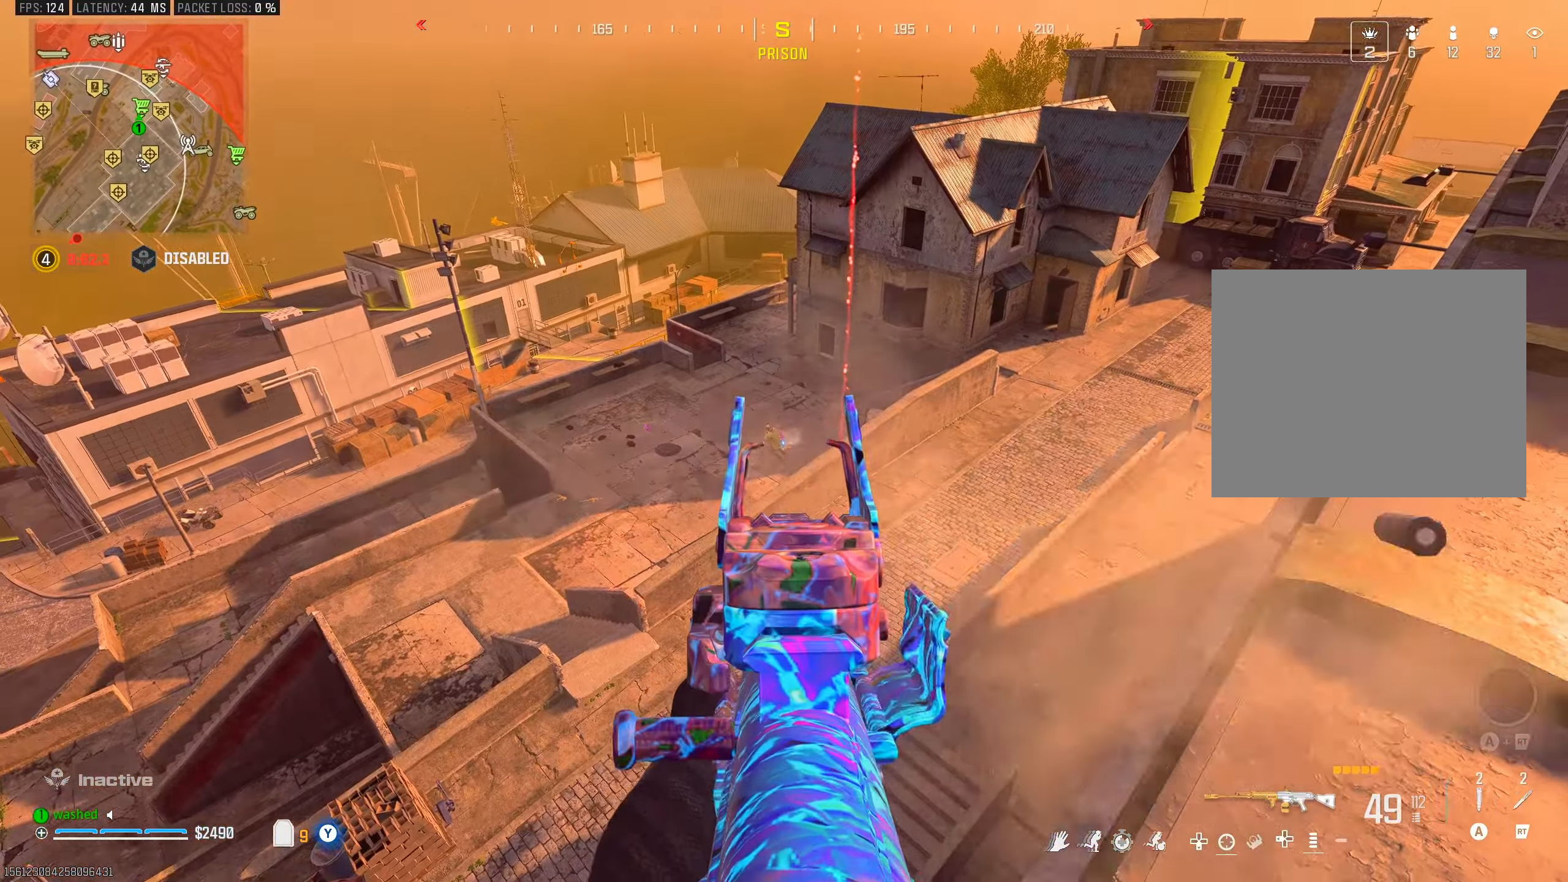
{"buttons": ["L1", "R1"], "left_stick": "left", "right_stick": "center", "events": [[100, "right_stick", "down-left"], [150, "left_stick", "left"], [250, "right_stick", "center"], [267, "left_stick", "center"], [433, "left_stick", "left"]]}
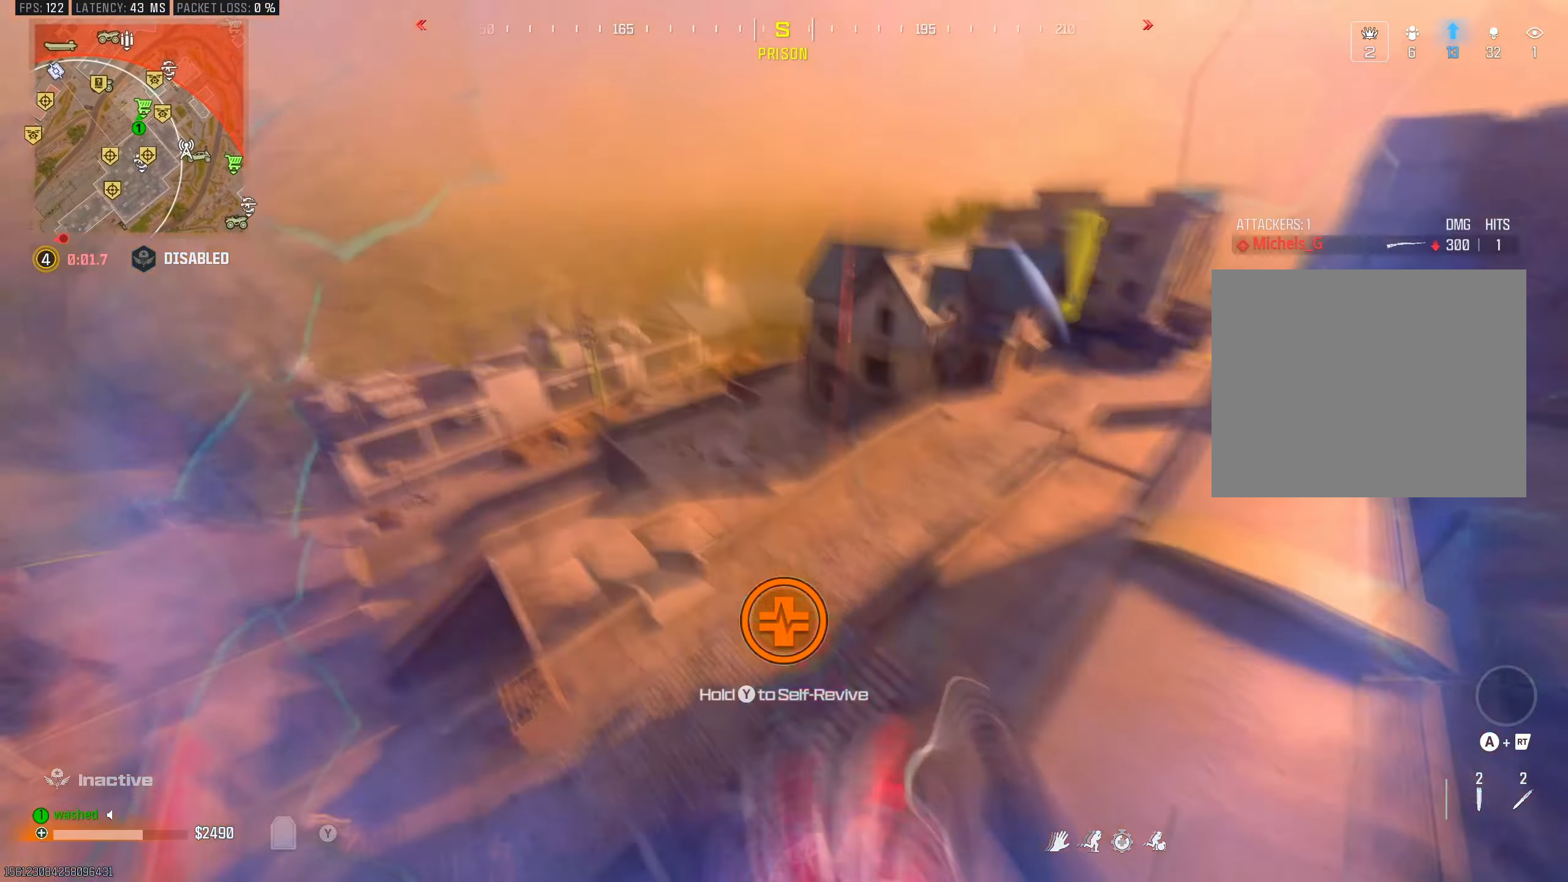
{"buttons": [], "left_stick": "up-left", "right_stick": "center", "events": [[17, "left_stick", "center"], [67, "left_stick", "down-right"], [117, "L1", "up"], [167, "R1", "up"], [217, "right_stick", "right"], [300, "left_stick", "up-left"], [367, "right_stick", "center"]]}
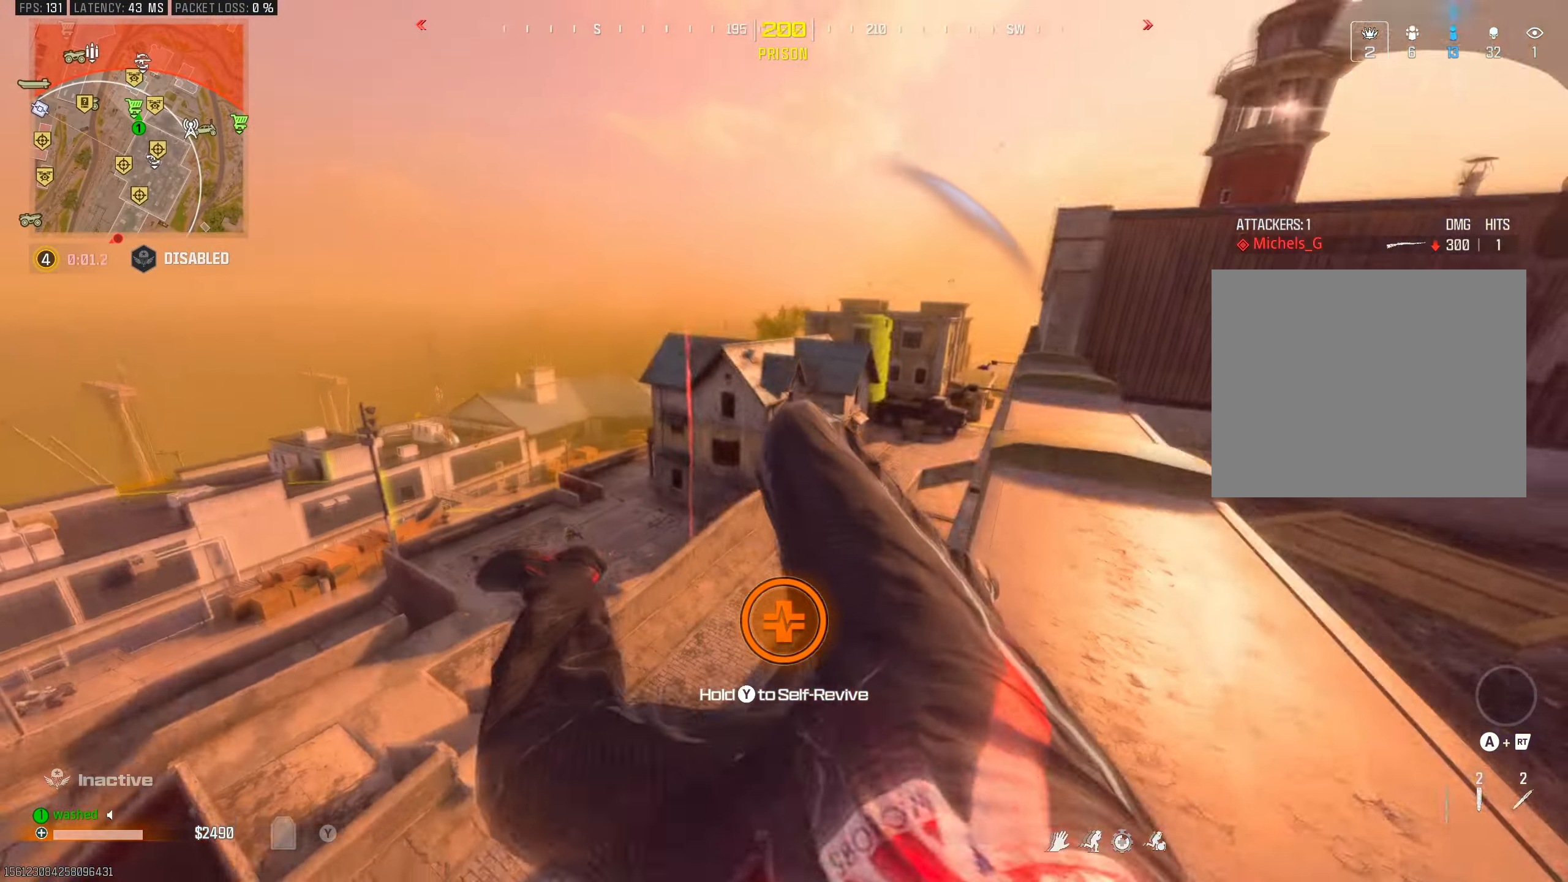
{"buttons": [], "left_stick": "left", "right_stick": "center", "events": [[150, "right_stick", "up-right"], [333, "right_stick", "center"], [433, "left_stick", "left"]]}
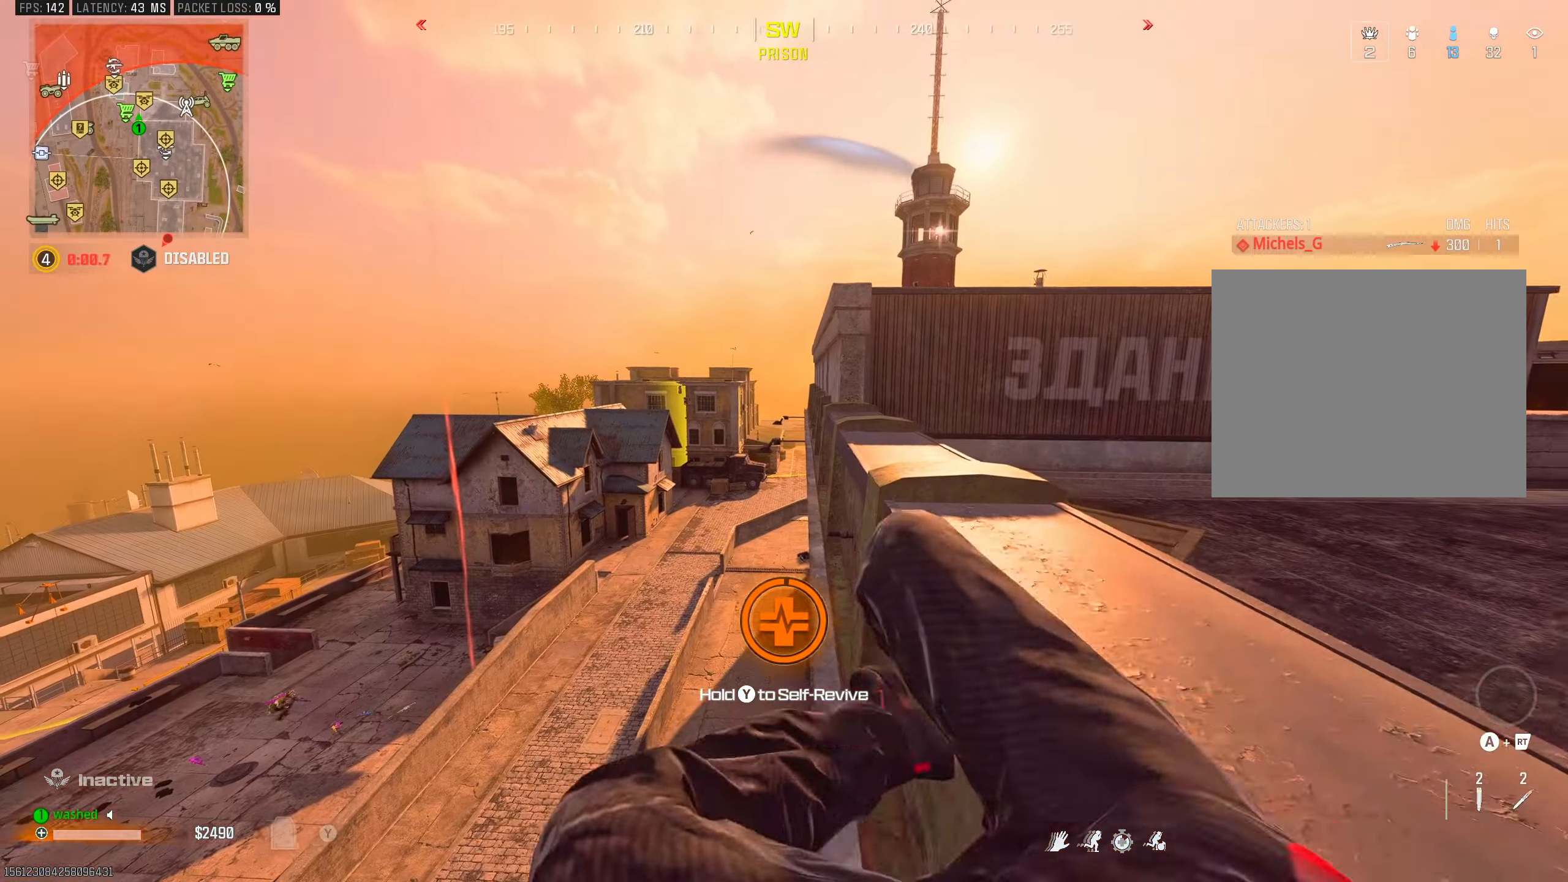
{"buttons": [], "left_stick": "down-left", "right_stick": "center", "events": [[467, "left_stick", "down-left"]]}
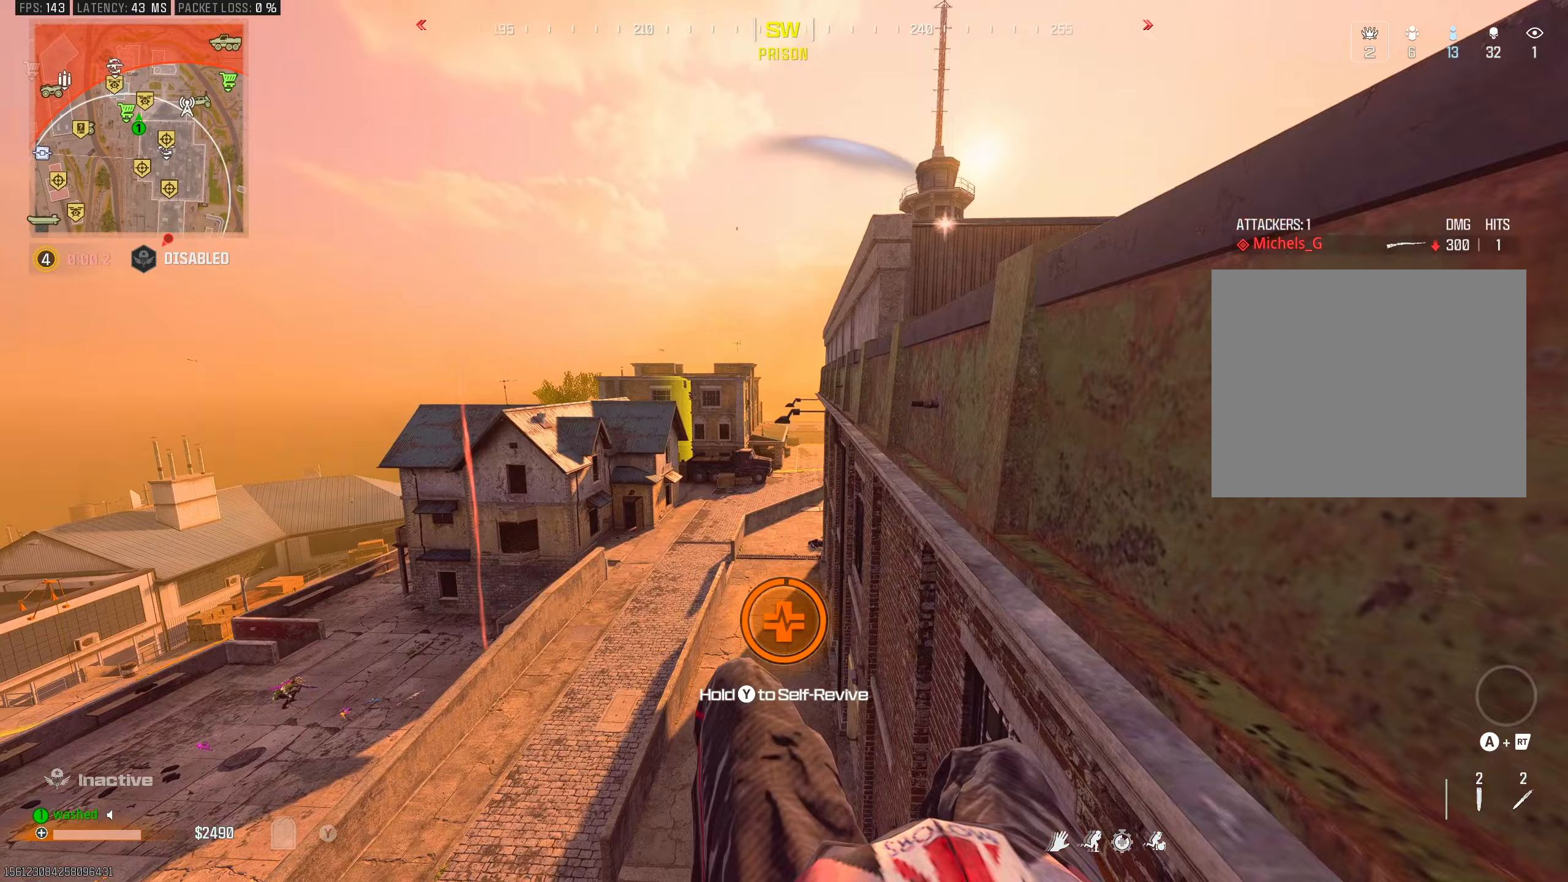
{"buttons": ["TRIANGLE"], "left_stick": "right", "right_stick": "center", "events": [[33, "left_stick", "down-right"], [300, "TRIANGLE", "down"], [333, "left_stick", "right"]]}
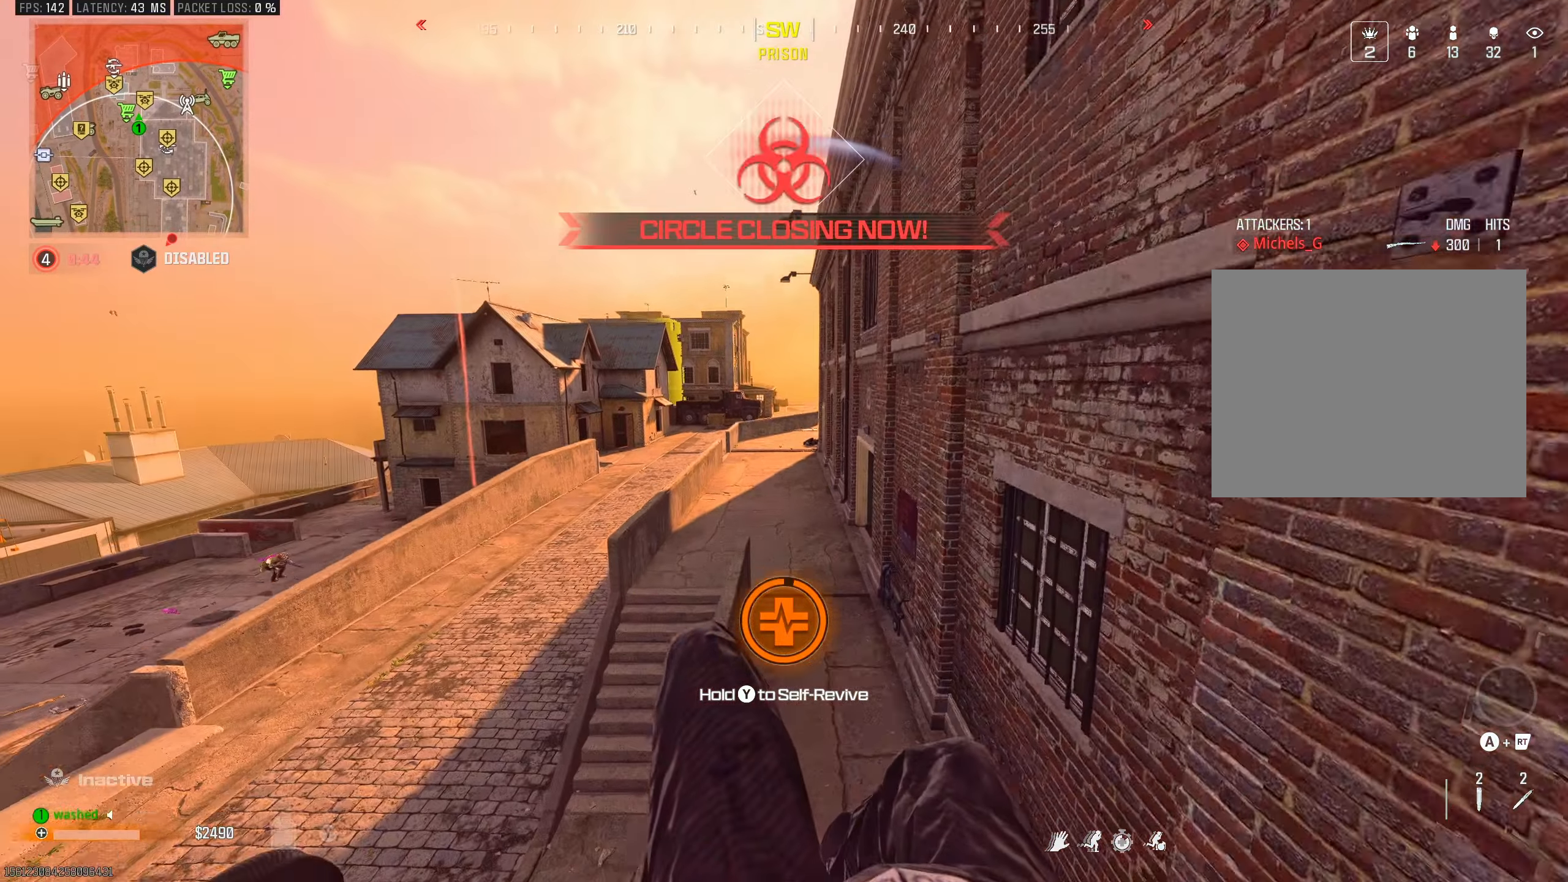
{"buttons": ["TRIANGLE"], "left_stick": "right", "right_stick": "center", "events": [[133, "right_stick", "up"], [367, "right_stick", "center"]]}
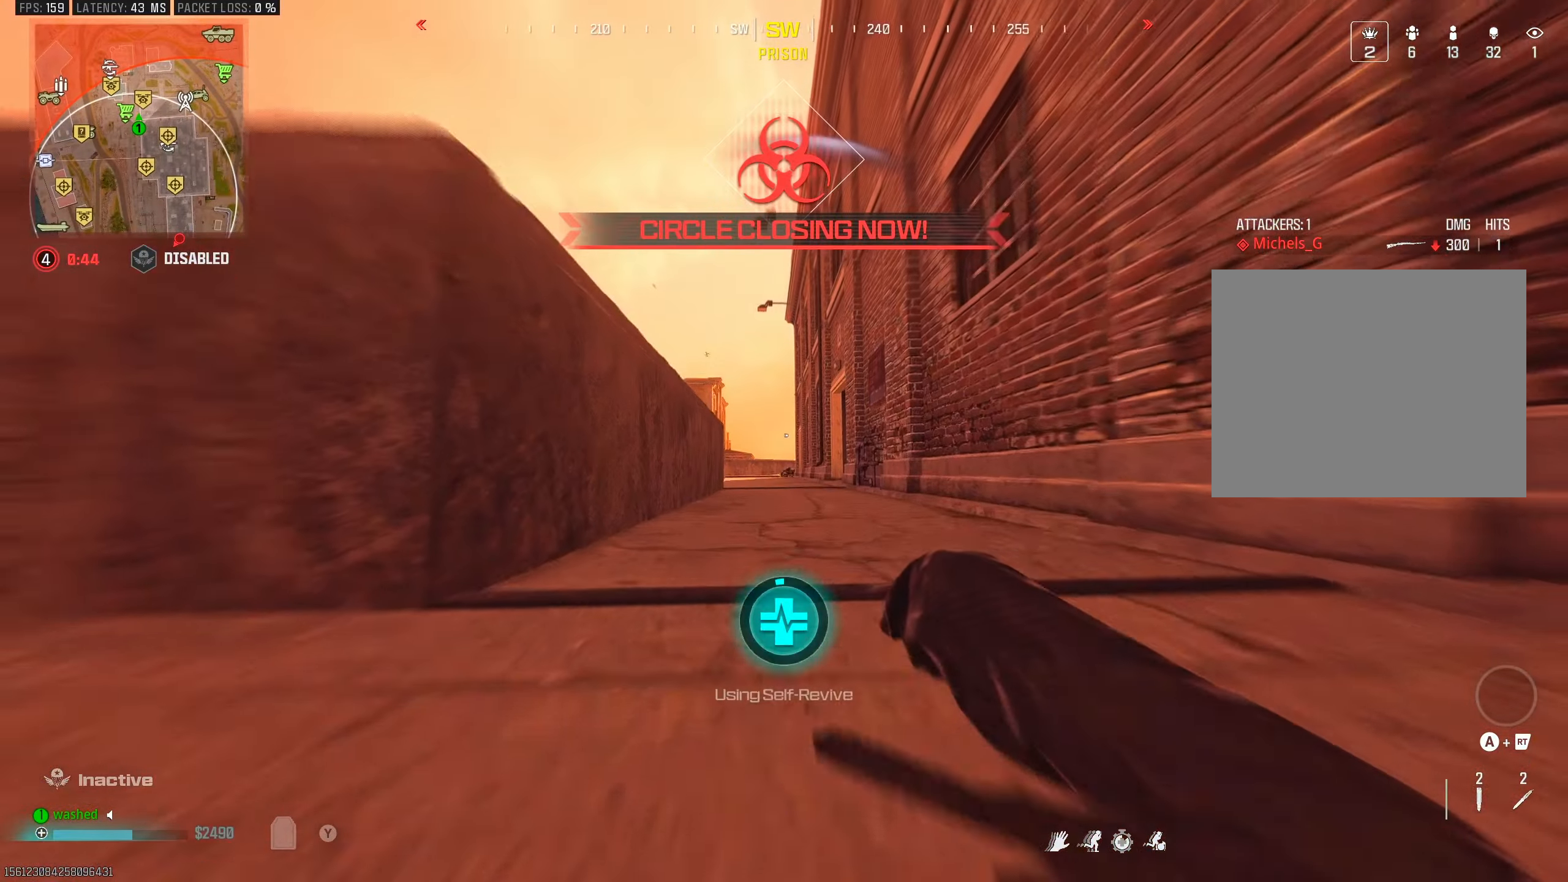
{"buttons": ["TRIANGLE"], "left_stick": "center", "right_stick": "center", "events": [[17, "left_stick", "center"]]}
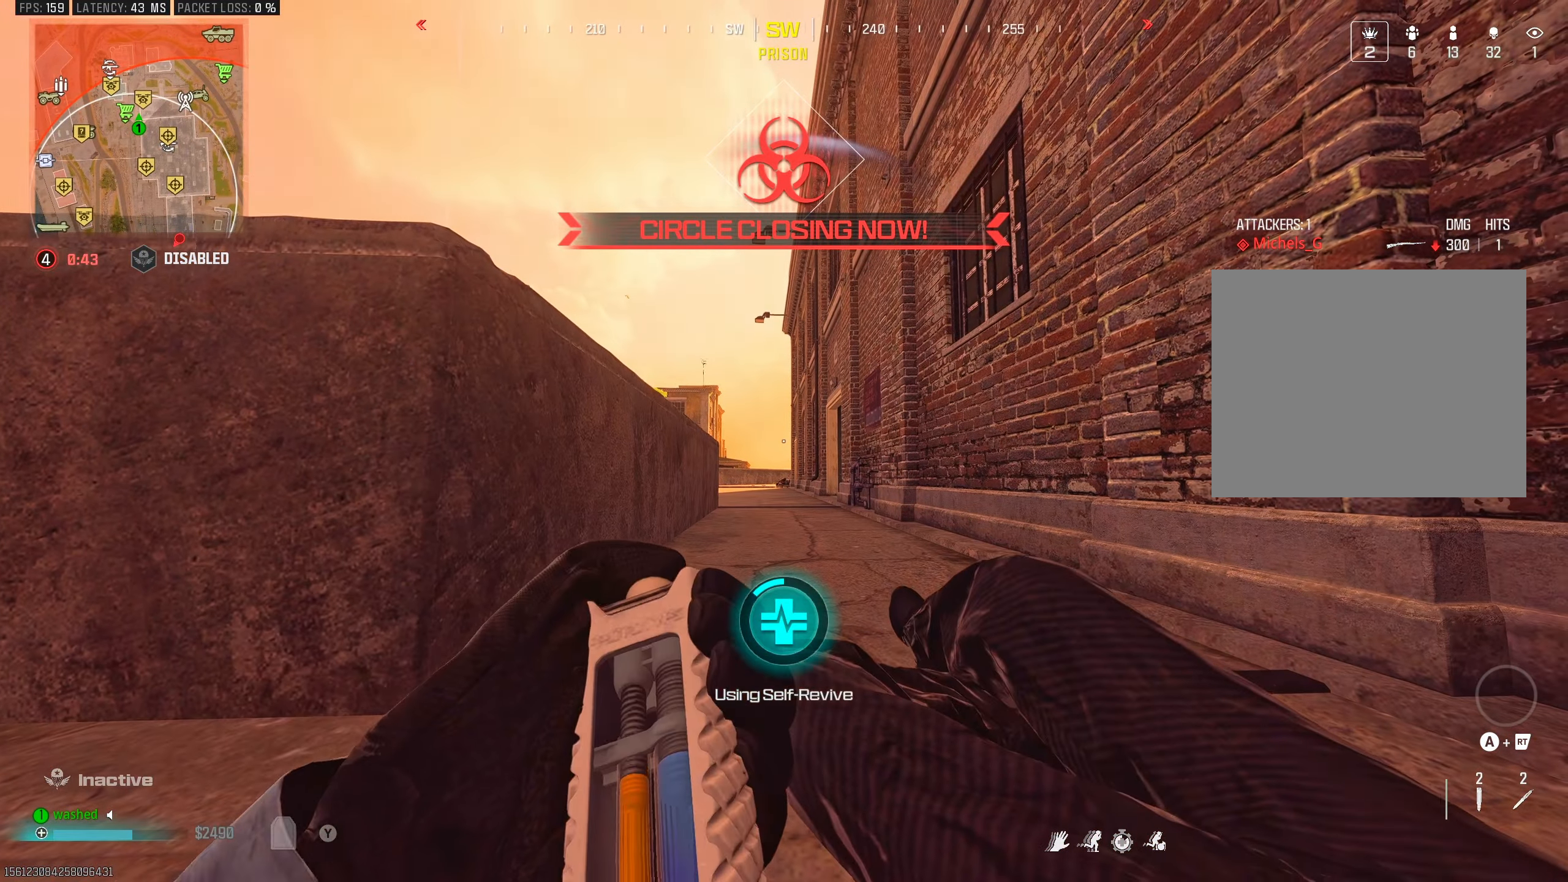
{"buttons": ["TRIANGLE"], "left_stick": "center", "right_stick": "center", "events": []}
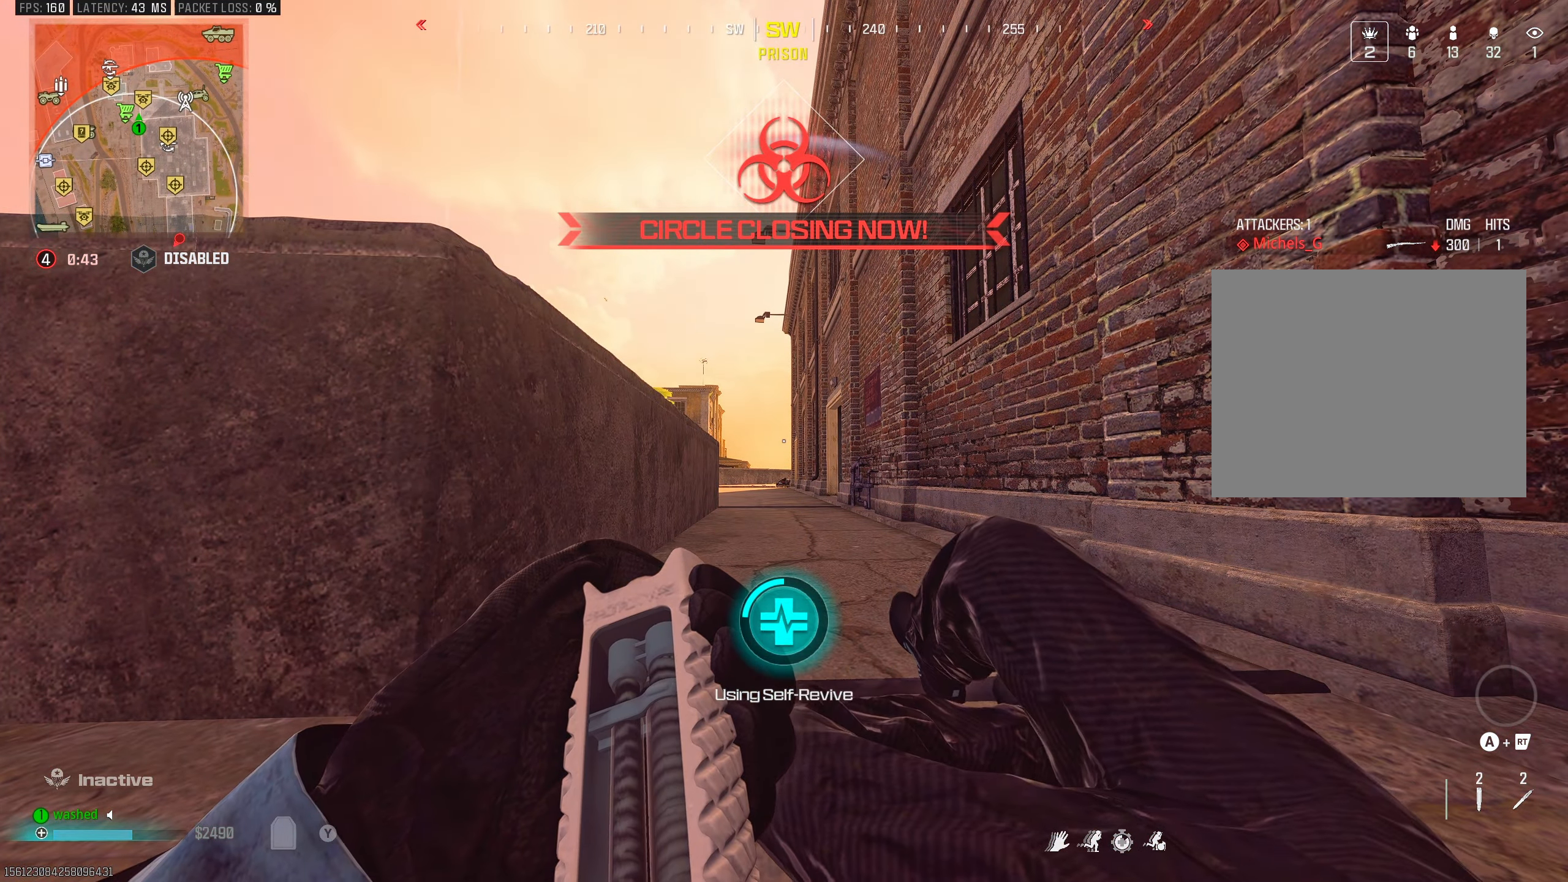
{"buttons": ["TRIANGLE"], "left_stick": "center", "right_stick": "center", "events": []}
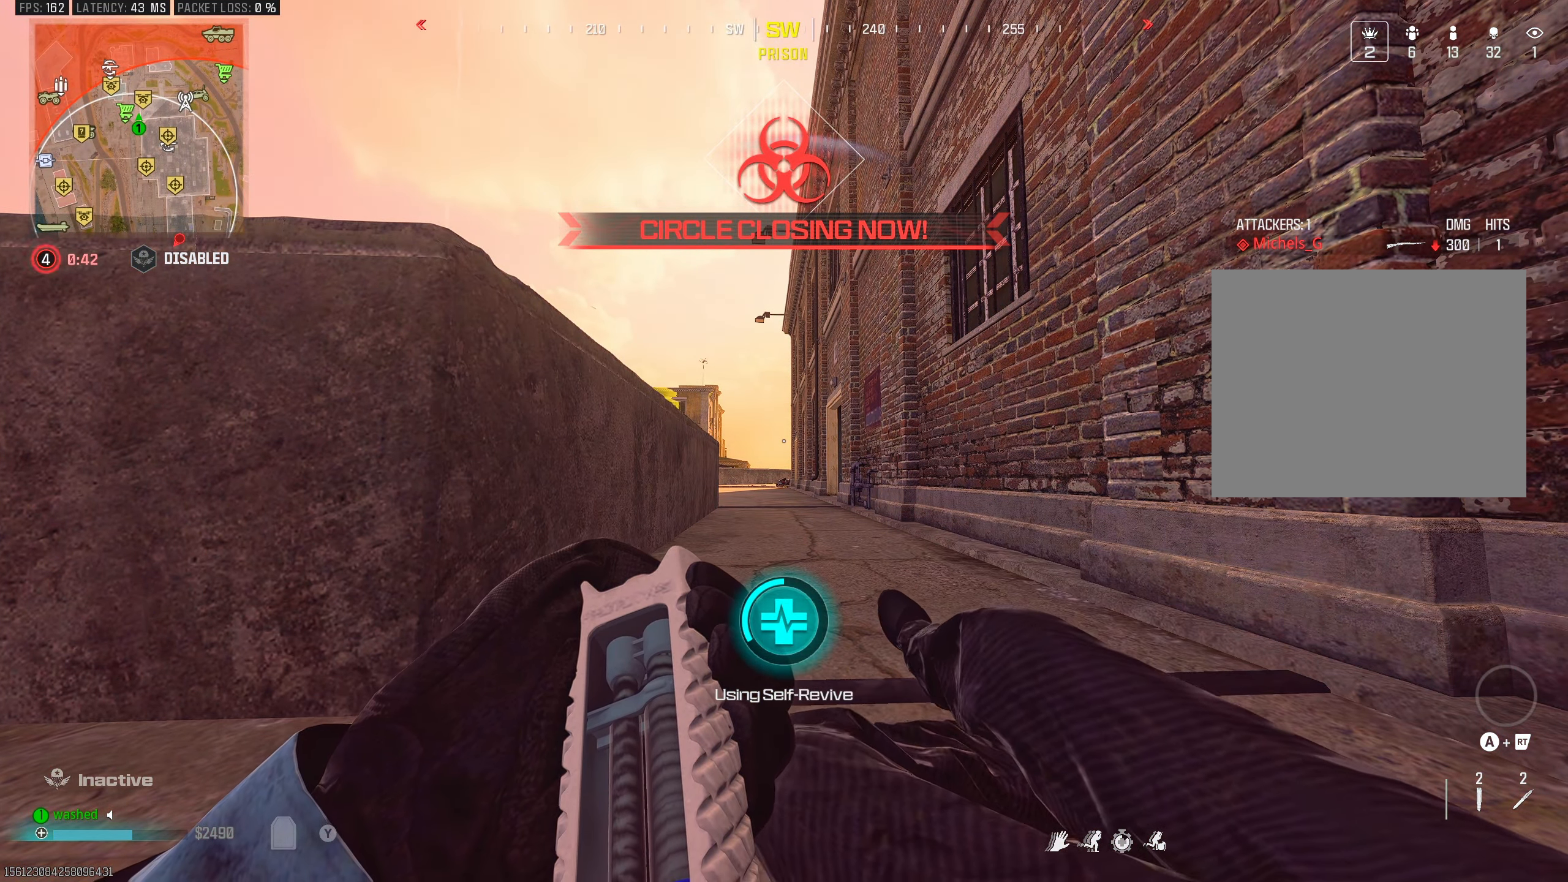
{"buttons": ["TRIANGLE"], "left_stick": "center", "right_stick": "center", "events": []}